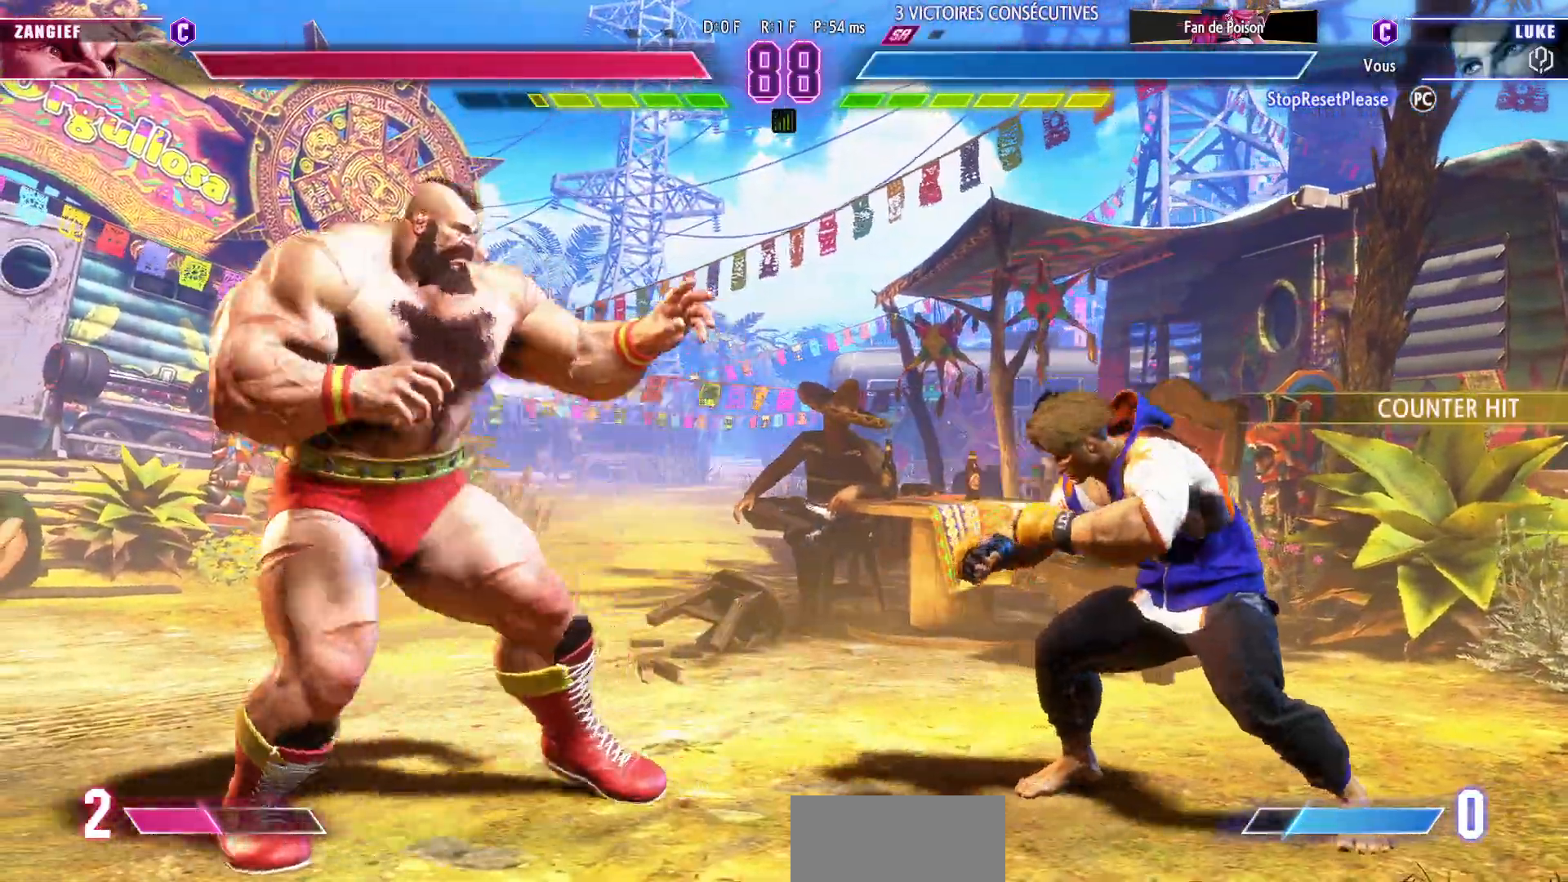
Gameplay with a controller (arcade stick); each line is a JSON object with the inputs held at the frame after it (dt_ms = milliseconds from this image to that frame). "events" lists button and stick changes between this image and that frame as [ms after this image, input, new state], when the widget could be followed in between. Not read: L3 R3.
{"dt_ms": 500, "buttons": [], "left_stick": "up-left", "events": [[450, "left_stick", "up-left"]]}
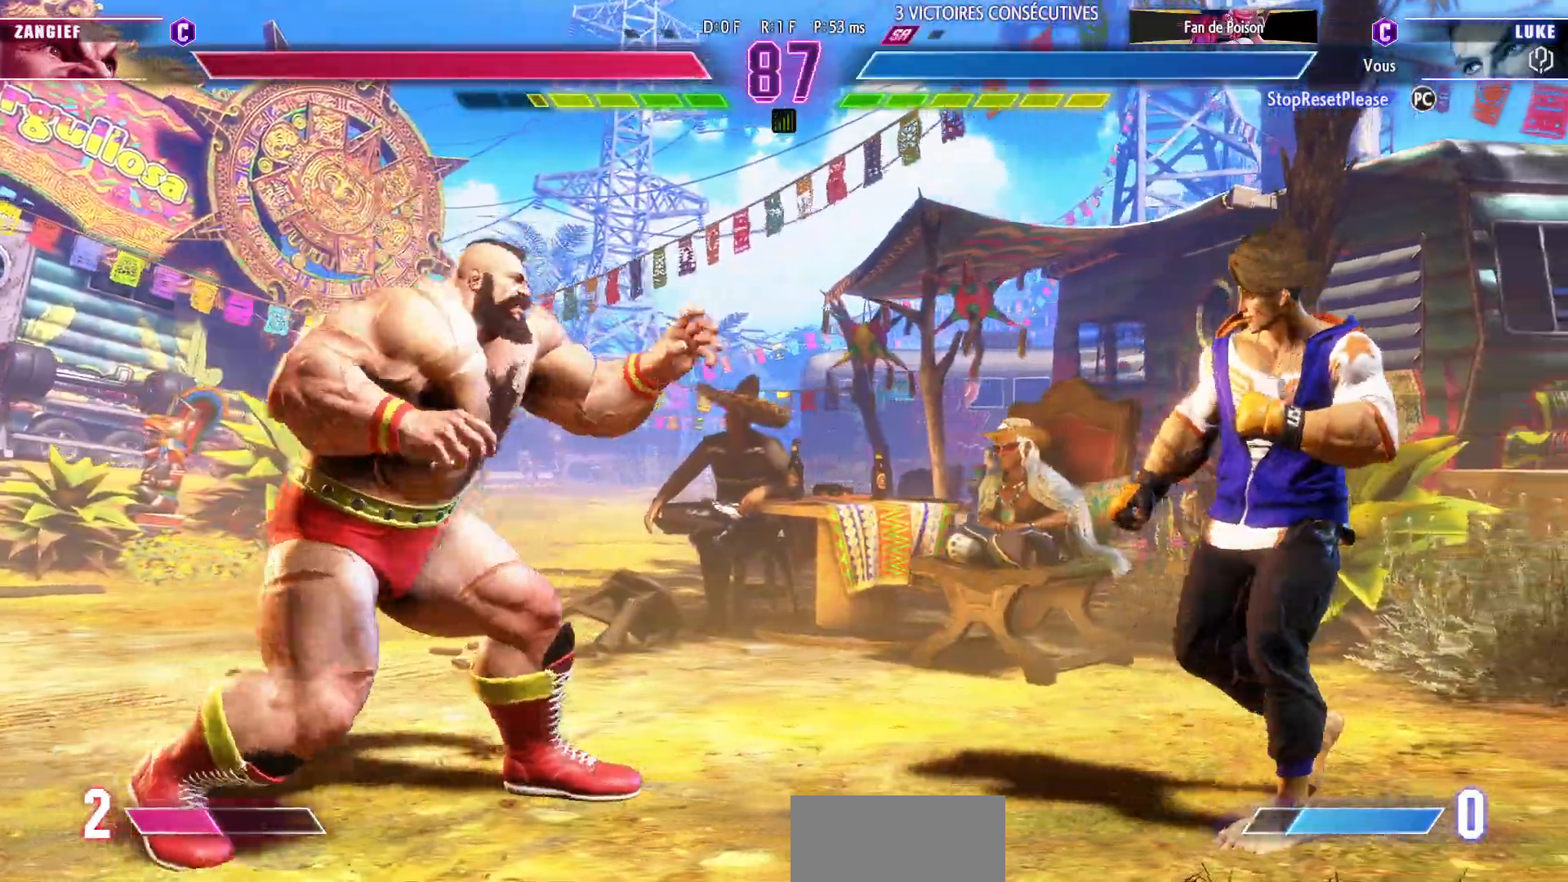
{"dt_ms": 1000, "buttons": [], "left_stick": "down-right"}
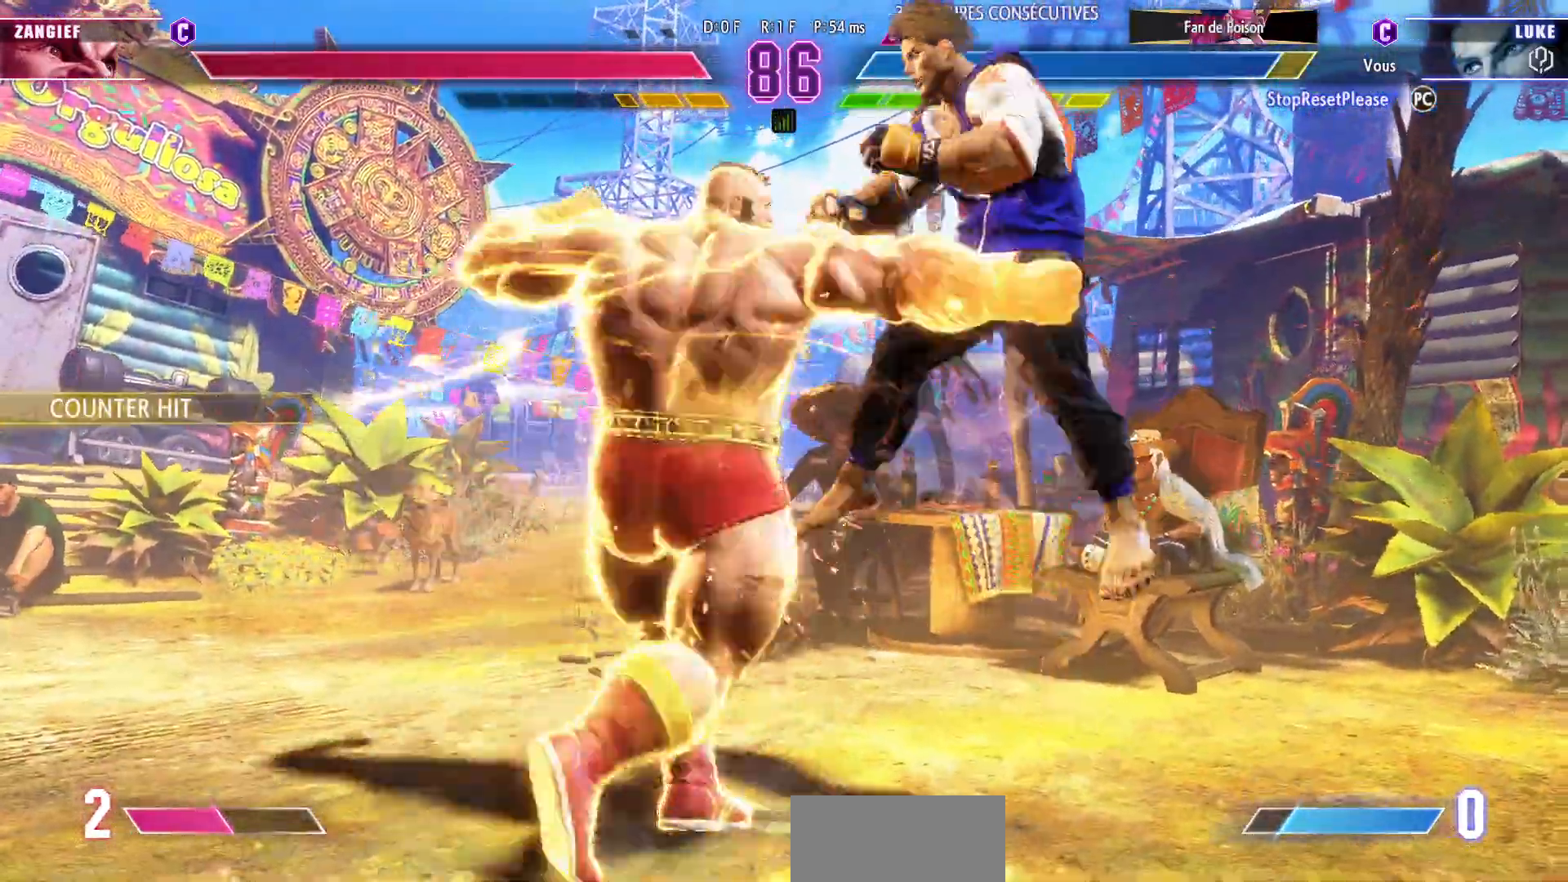
{"dt_ms": 500, "buttons": [], "left_stick": "down-right", "events": []}
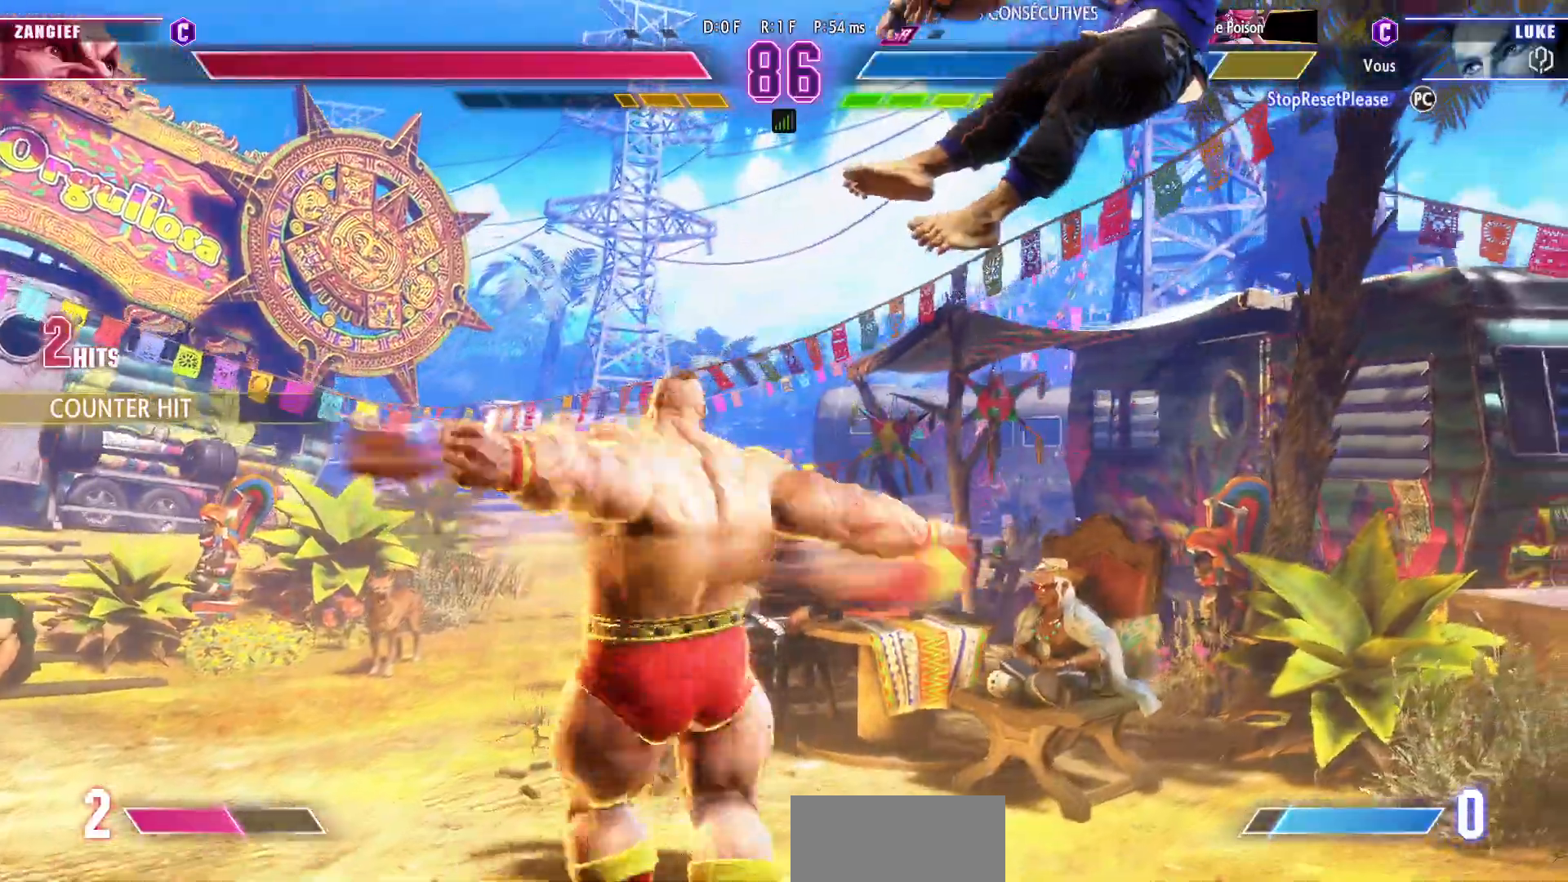
{"dt_ms": 500, "buttons": [], "left_stick": "down-right", "events": [[367, "TRIANGLE", "down"], [383, "R1", "down"], [383, "SQUARE", "down"], [467, "R1", "up"], [467, "SQUARE", "up"], [467, "TRIANGLE", "up"]]}
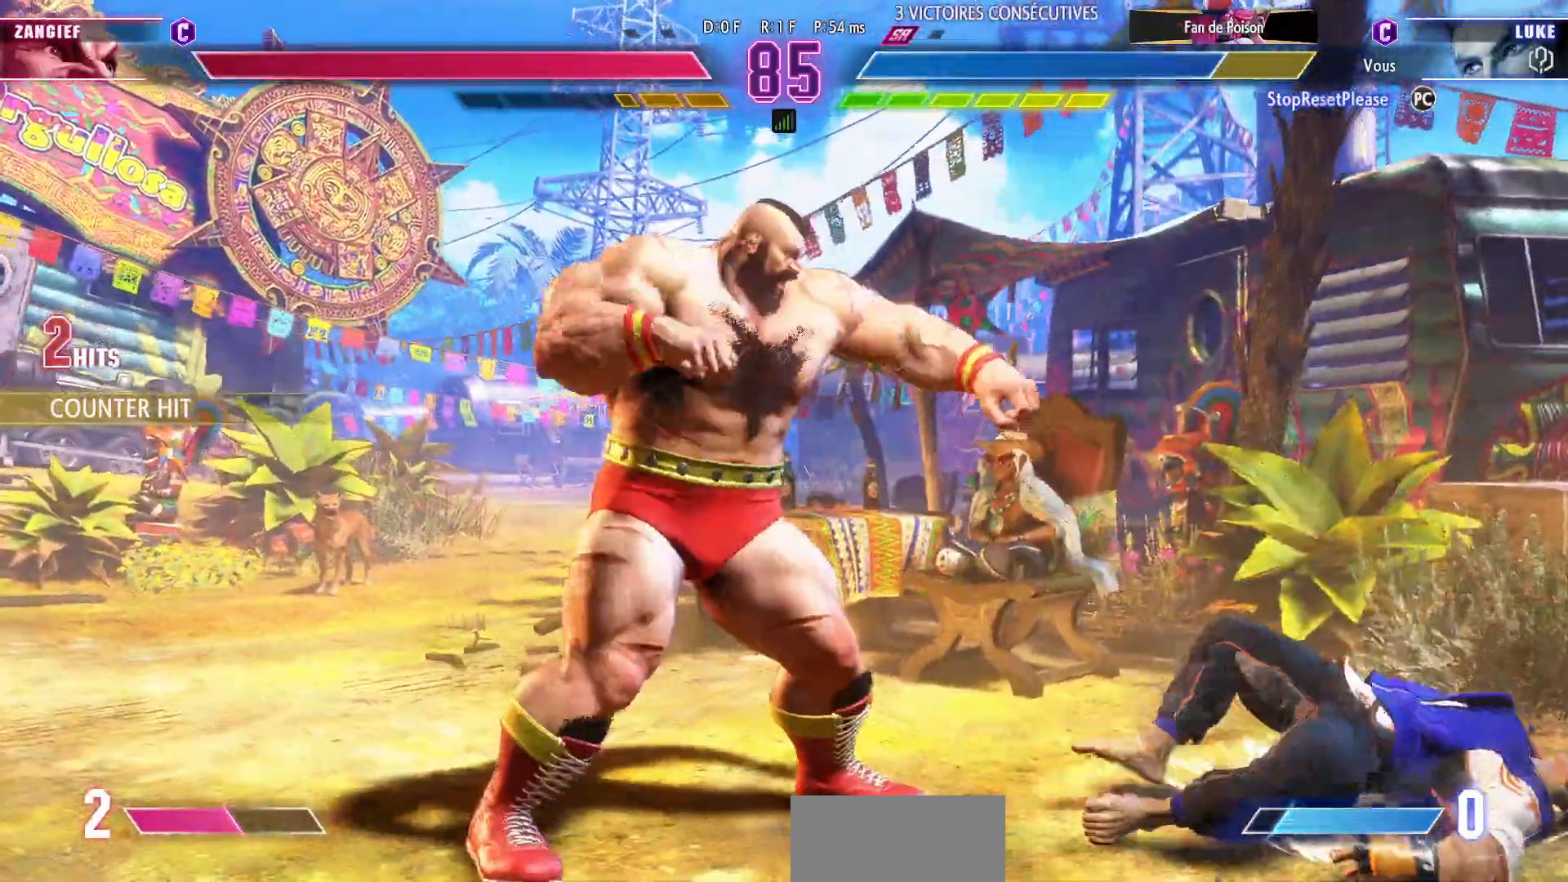
{"dt_ms": 500, "buttons": [], "left_stick": "down-right"}
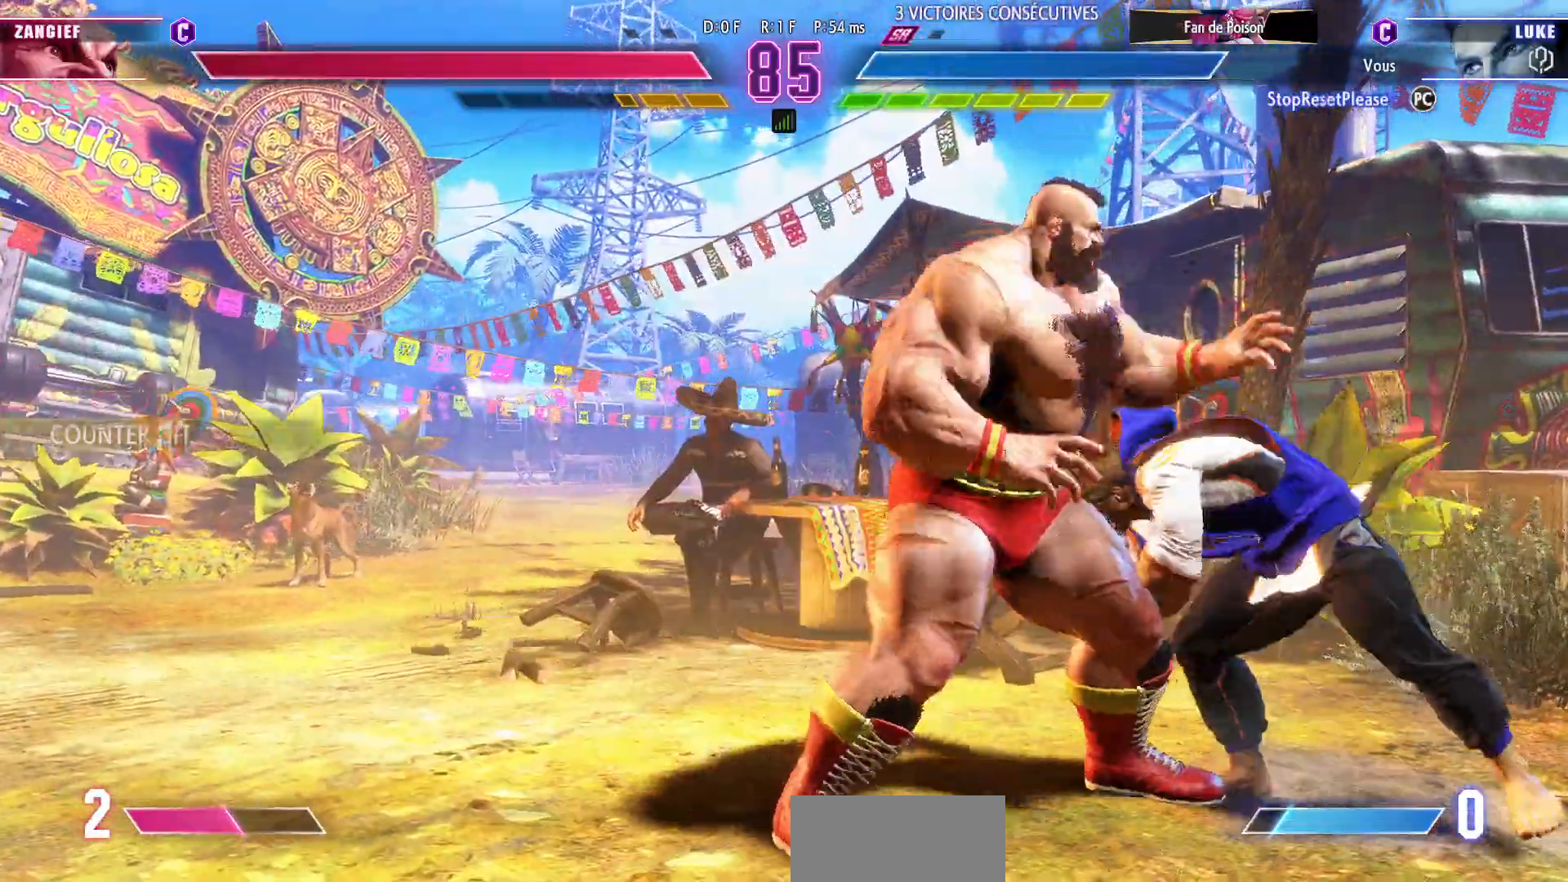
{"dt_ms": 500, "buttons": [], "left_stick": "down-right", "events": []}
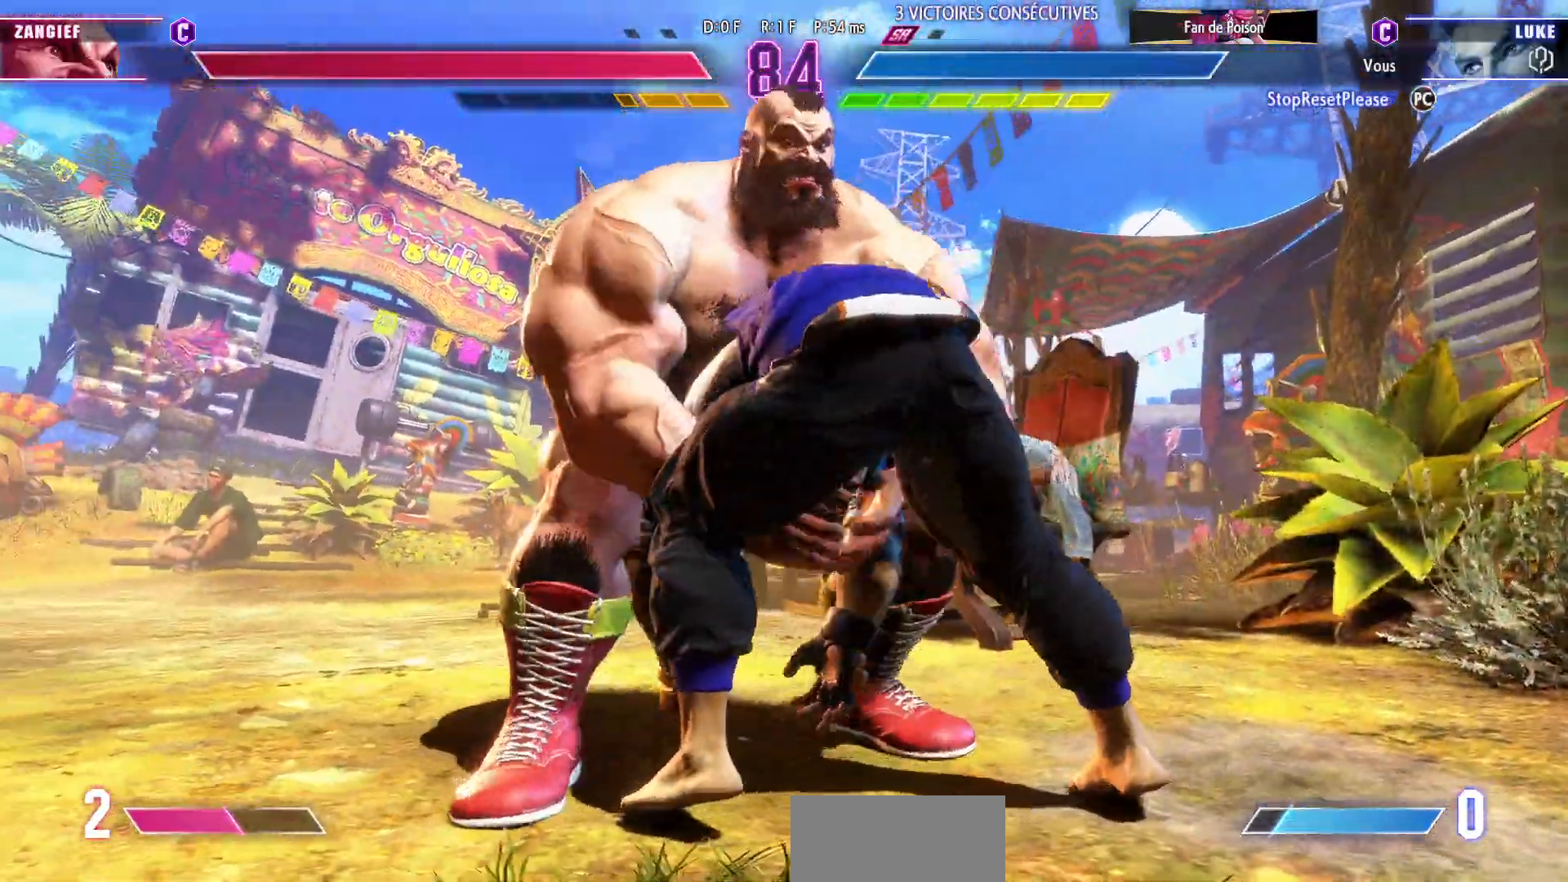
{"dt_ms": 500, "buttons": [], "left_stick": "down-right", "events": []}
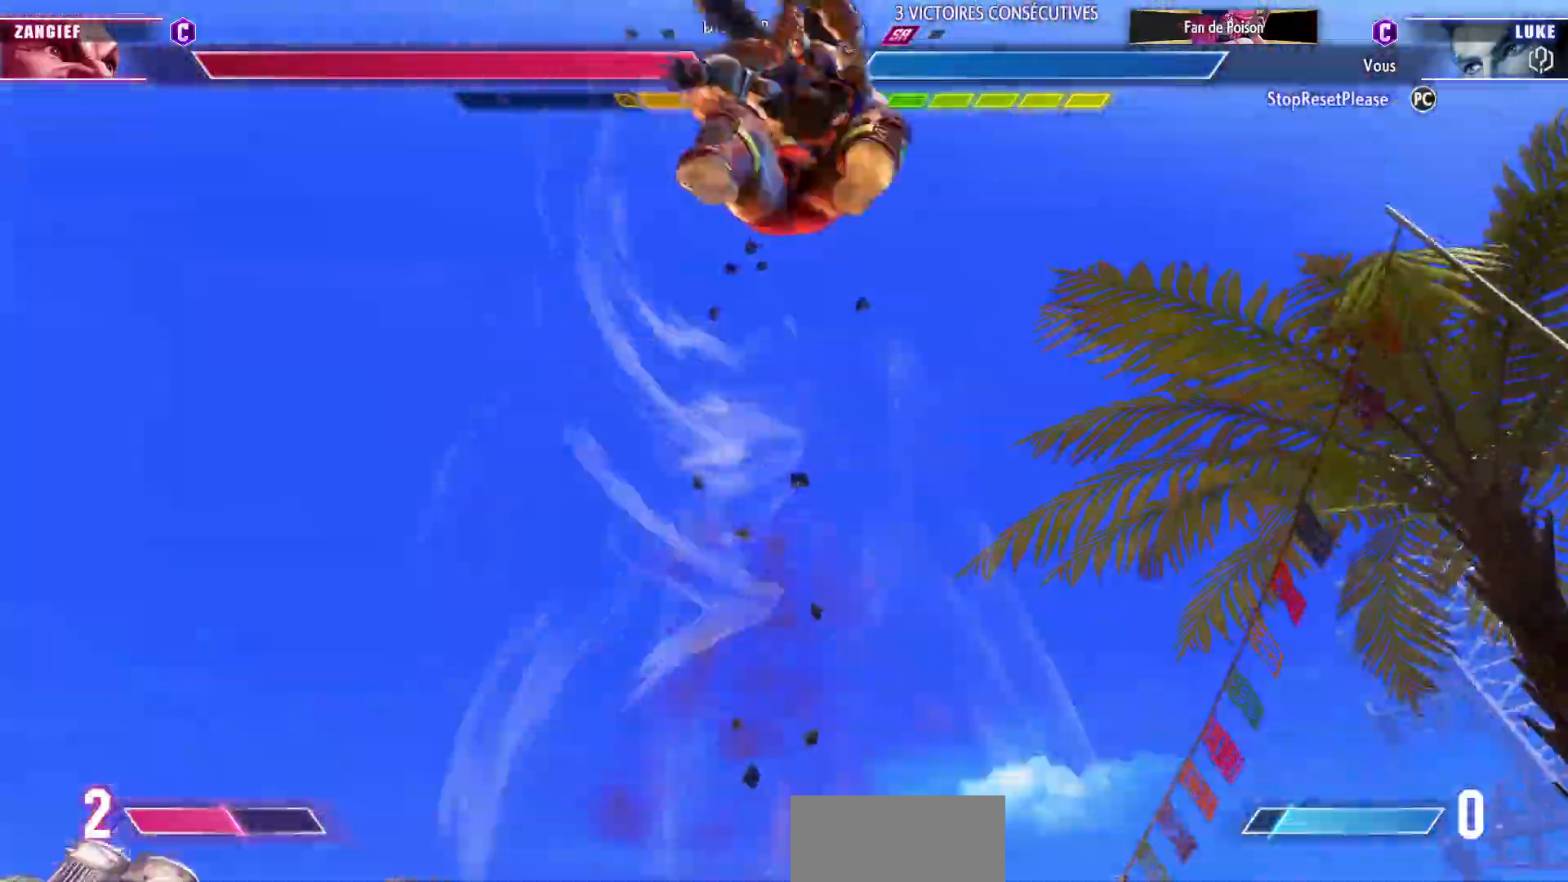
{"dt_ms": 500, "buttons": [], "left_stick": "down-right"}
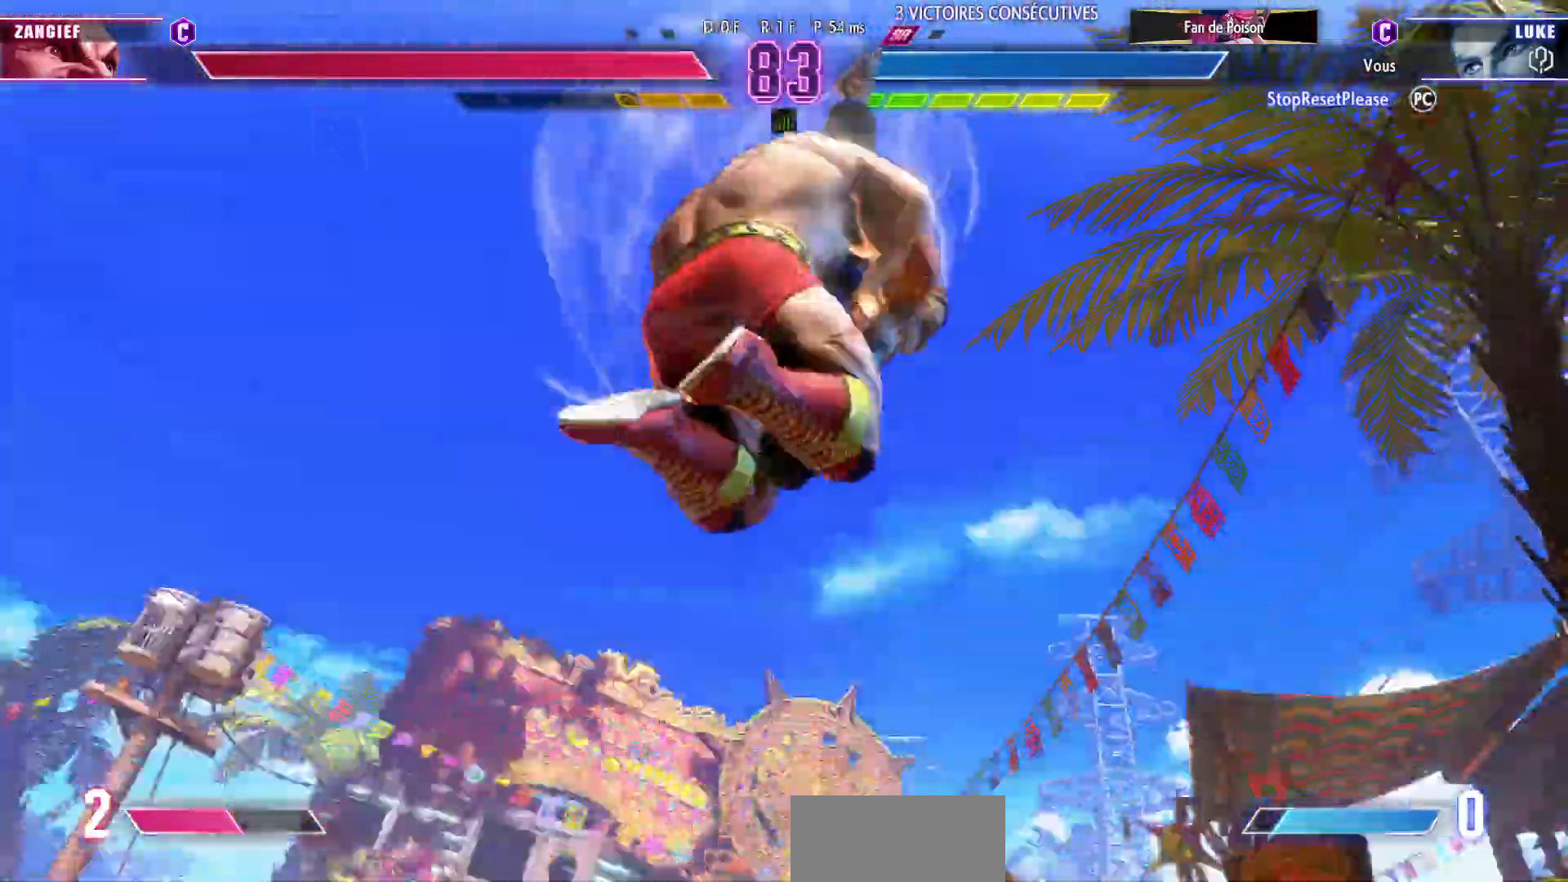
{"dt_ms": 500, "buttons": [], "left_stick": "down-right", "events": []}
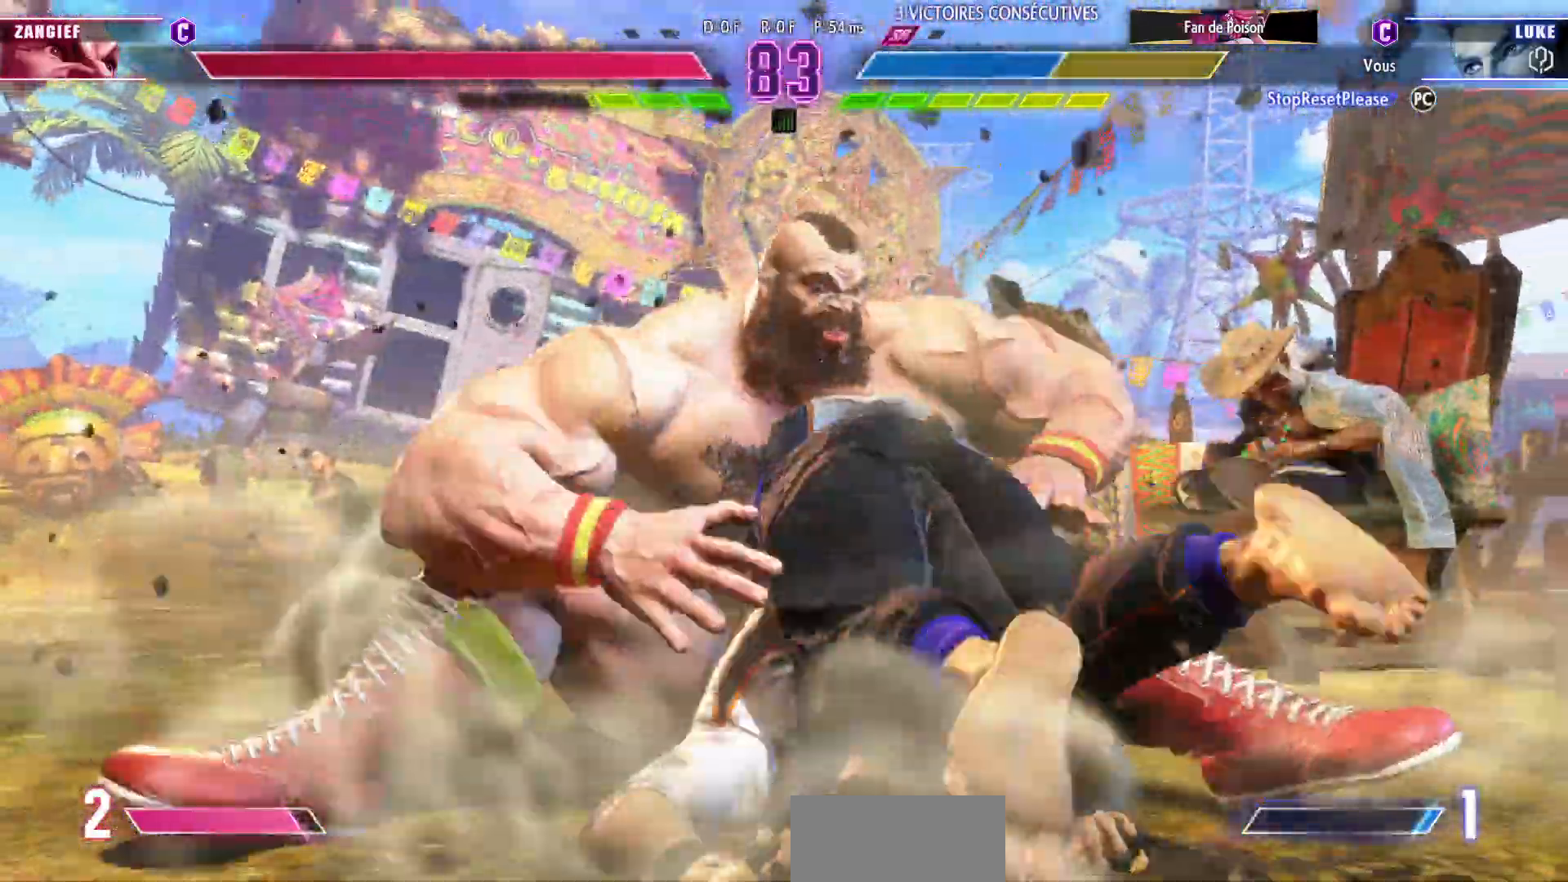
{"dt_ms": 500, "buttons": [], "left_stick": "down-right", "events": []}
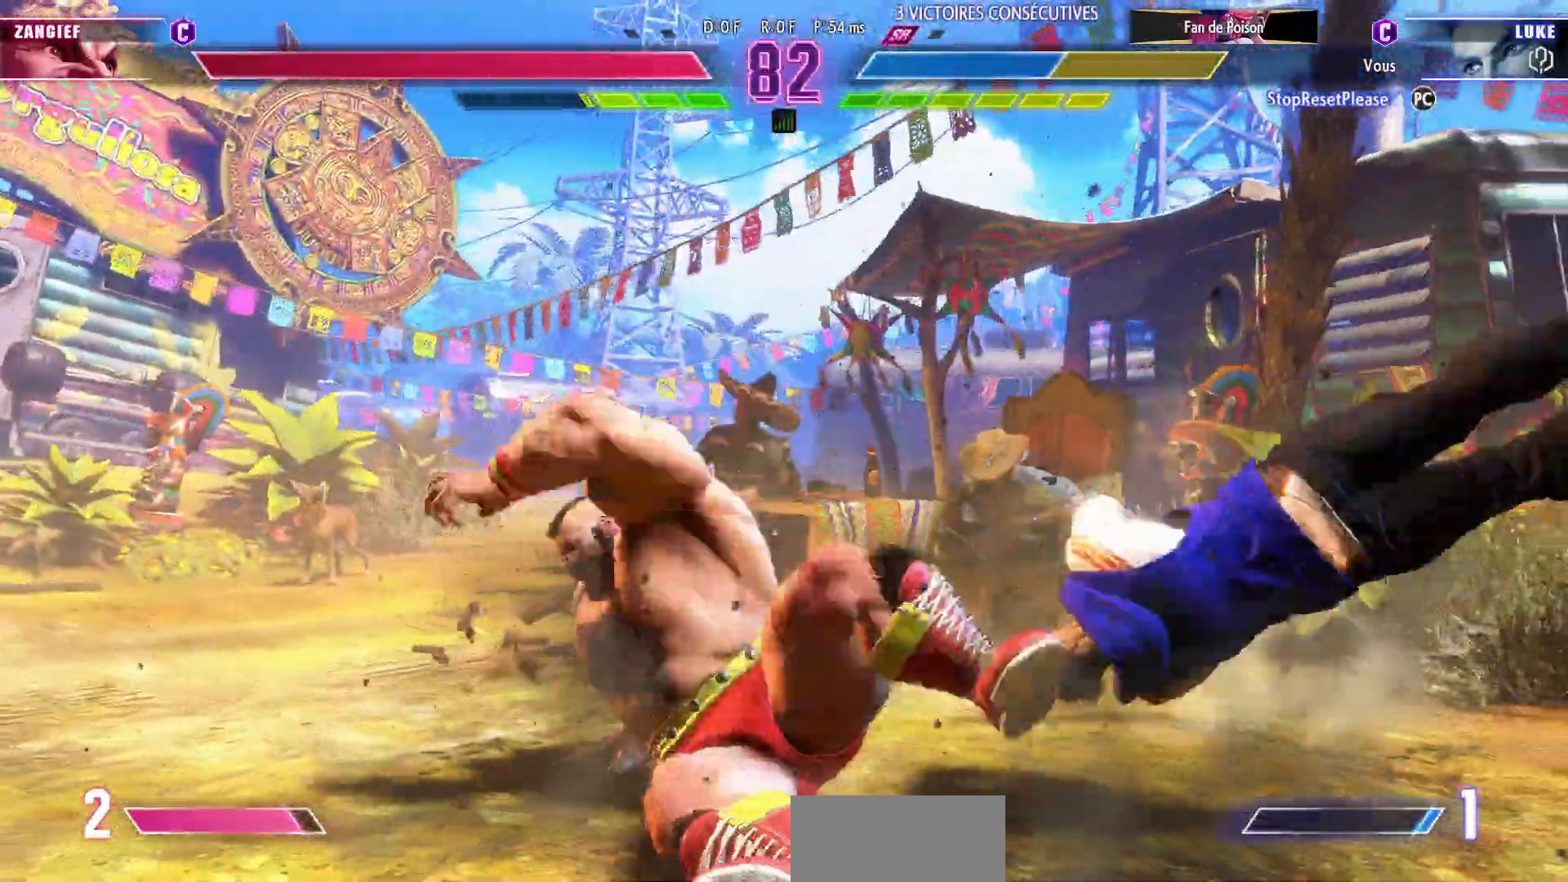
{"dt_ms": 500, "buttons": [], "left_stick": "down-right"}
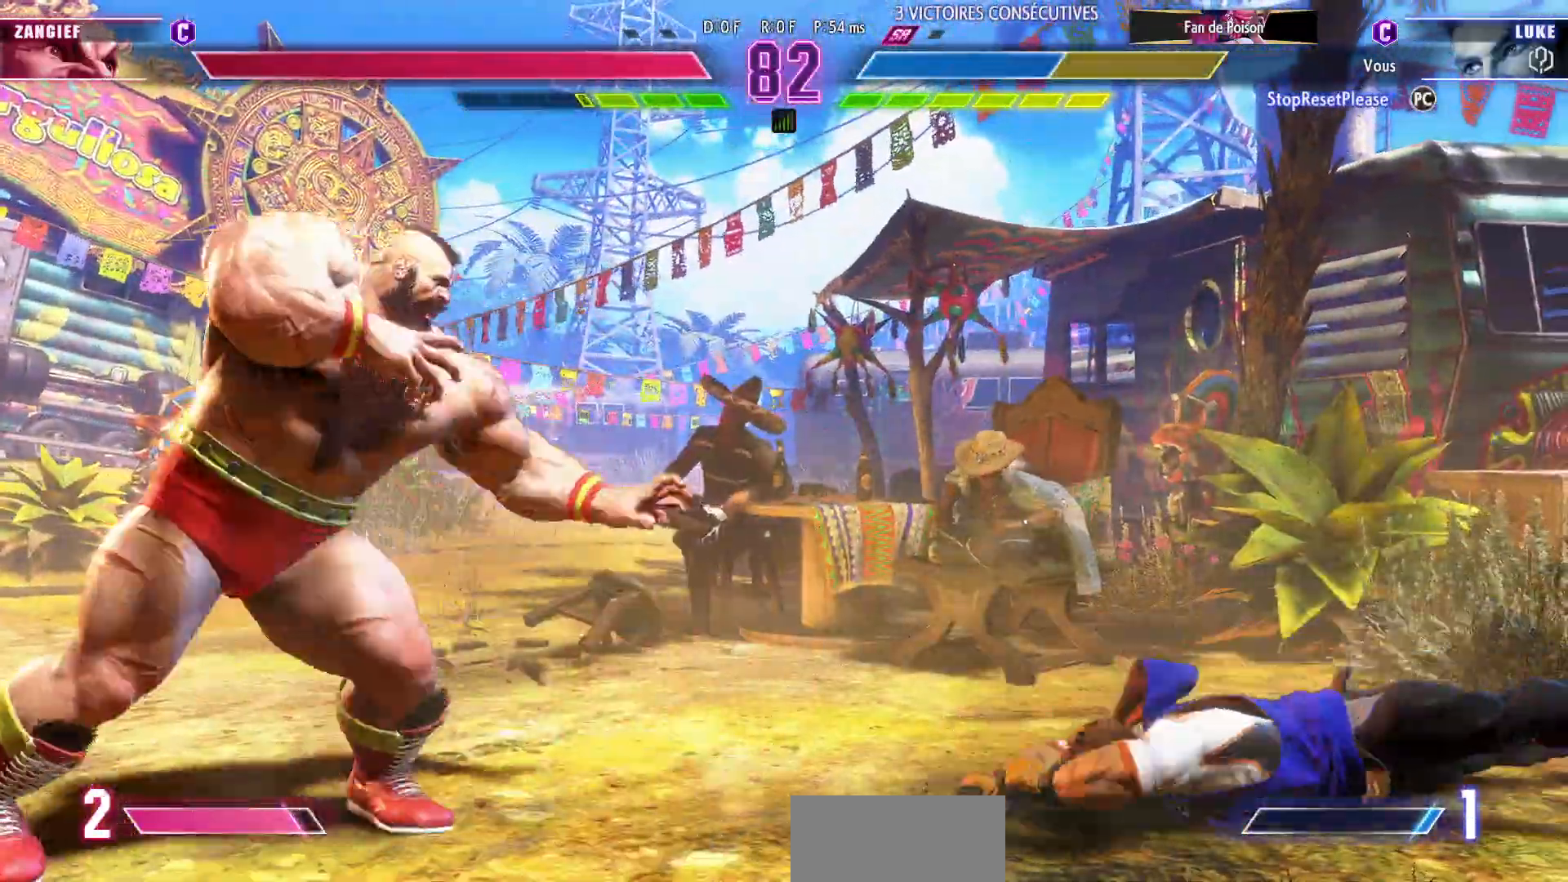
{"dt_ms": 500, "buttons": [], "left_stick": "down-right", "events": []}
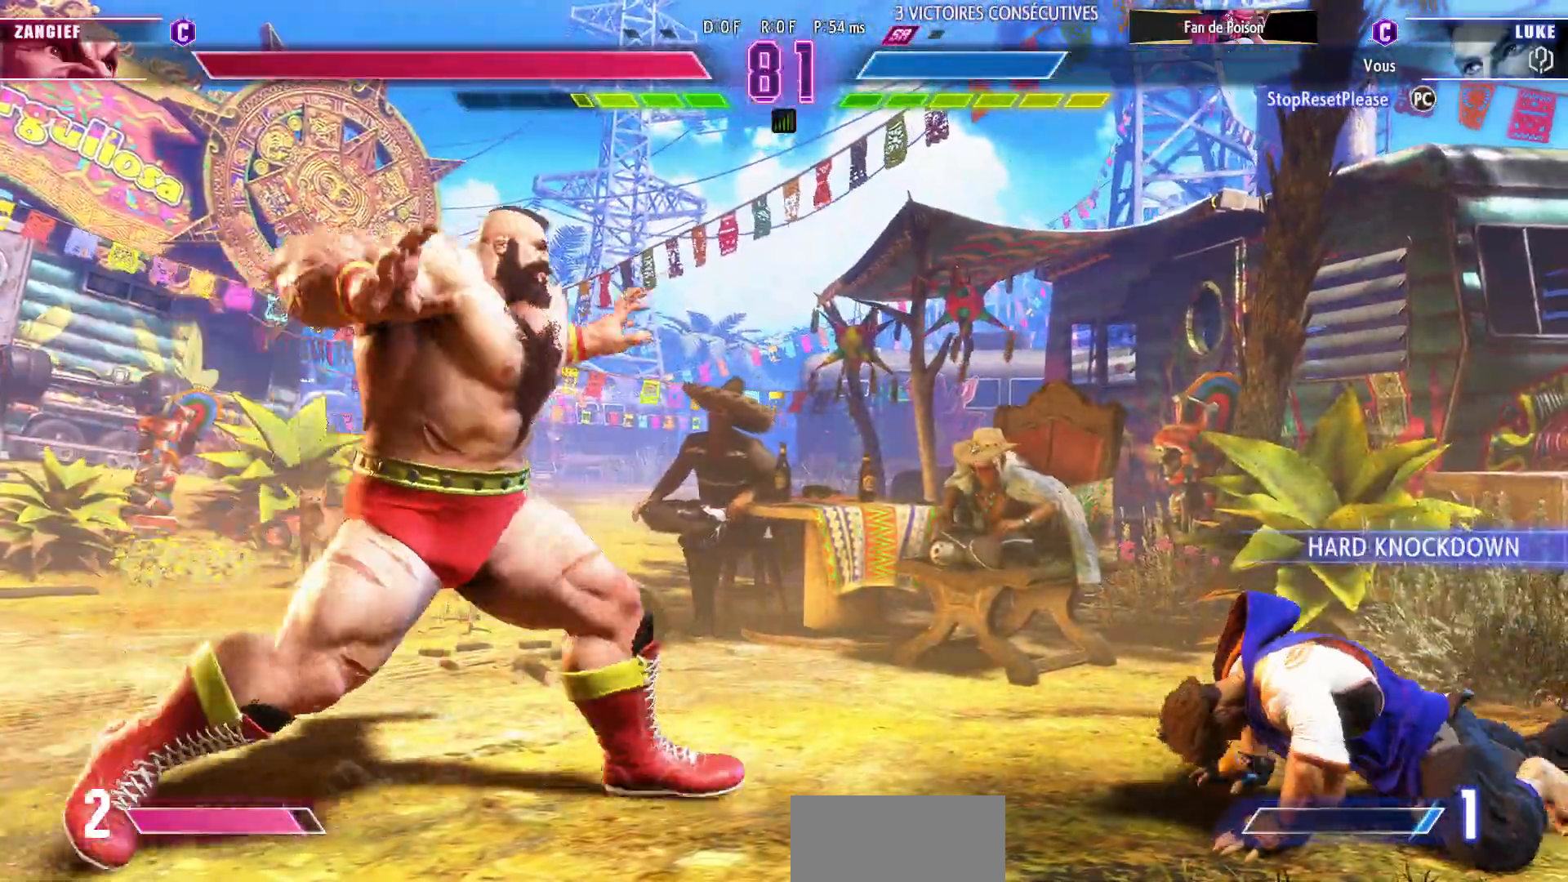
{"dt_ms": 500, "buttons": [], "left_stick": "down-right", "events": []}
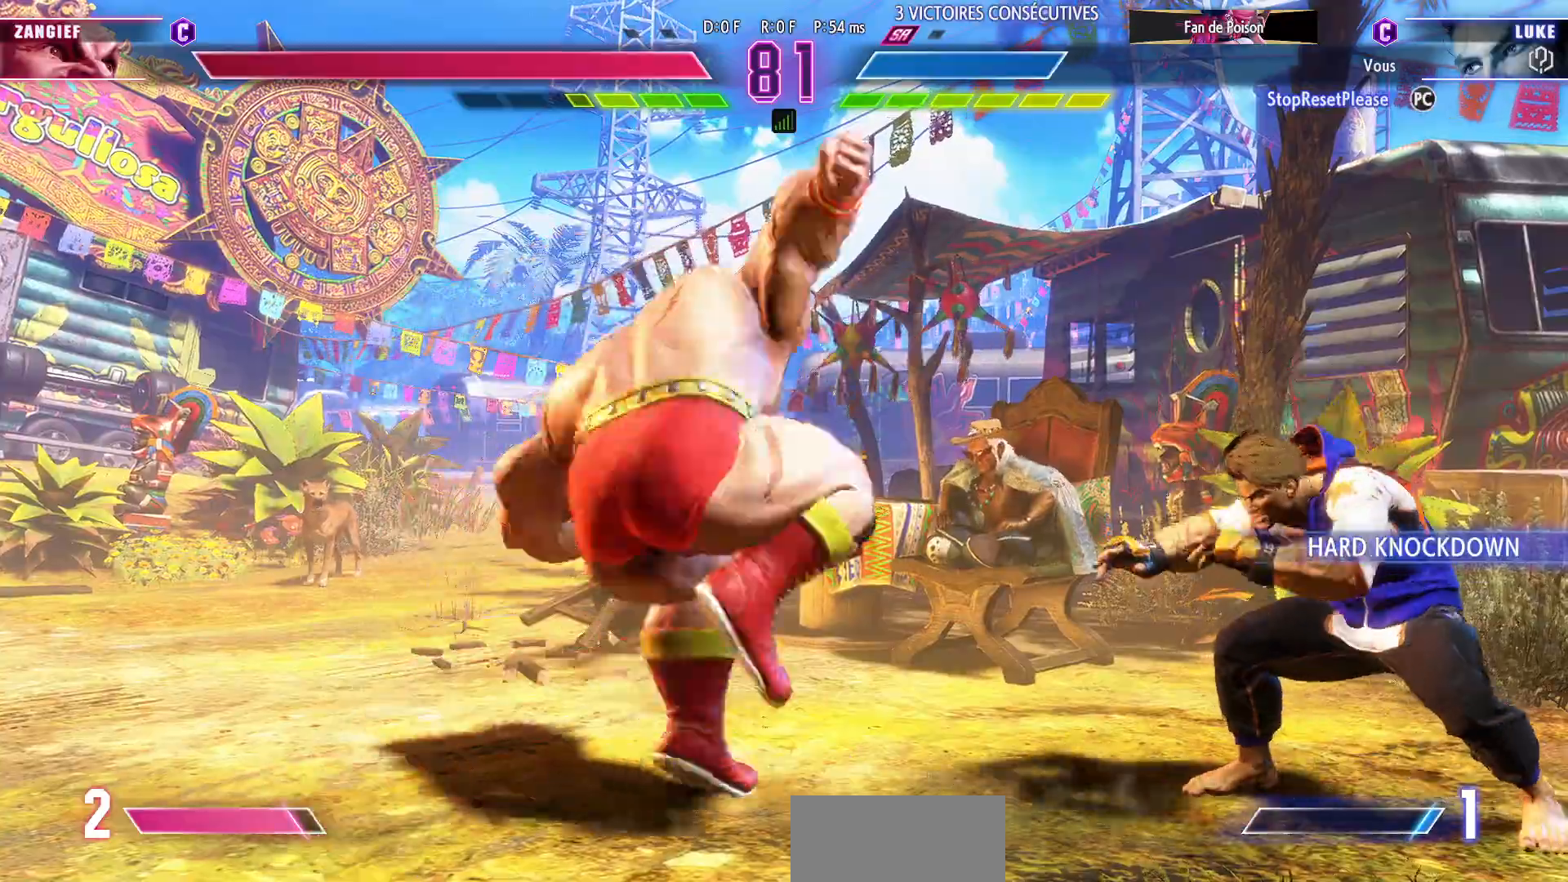
{"dt_ms": 500, "buttons": [], "left_stick": "left", "events": [[33, "left_stick", "left"], [217, "left_stick", "down-right"], [467, "left_stick", "left"]]}
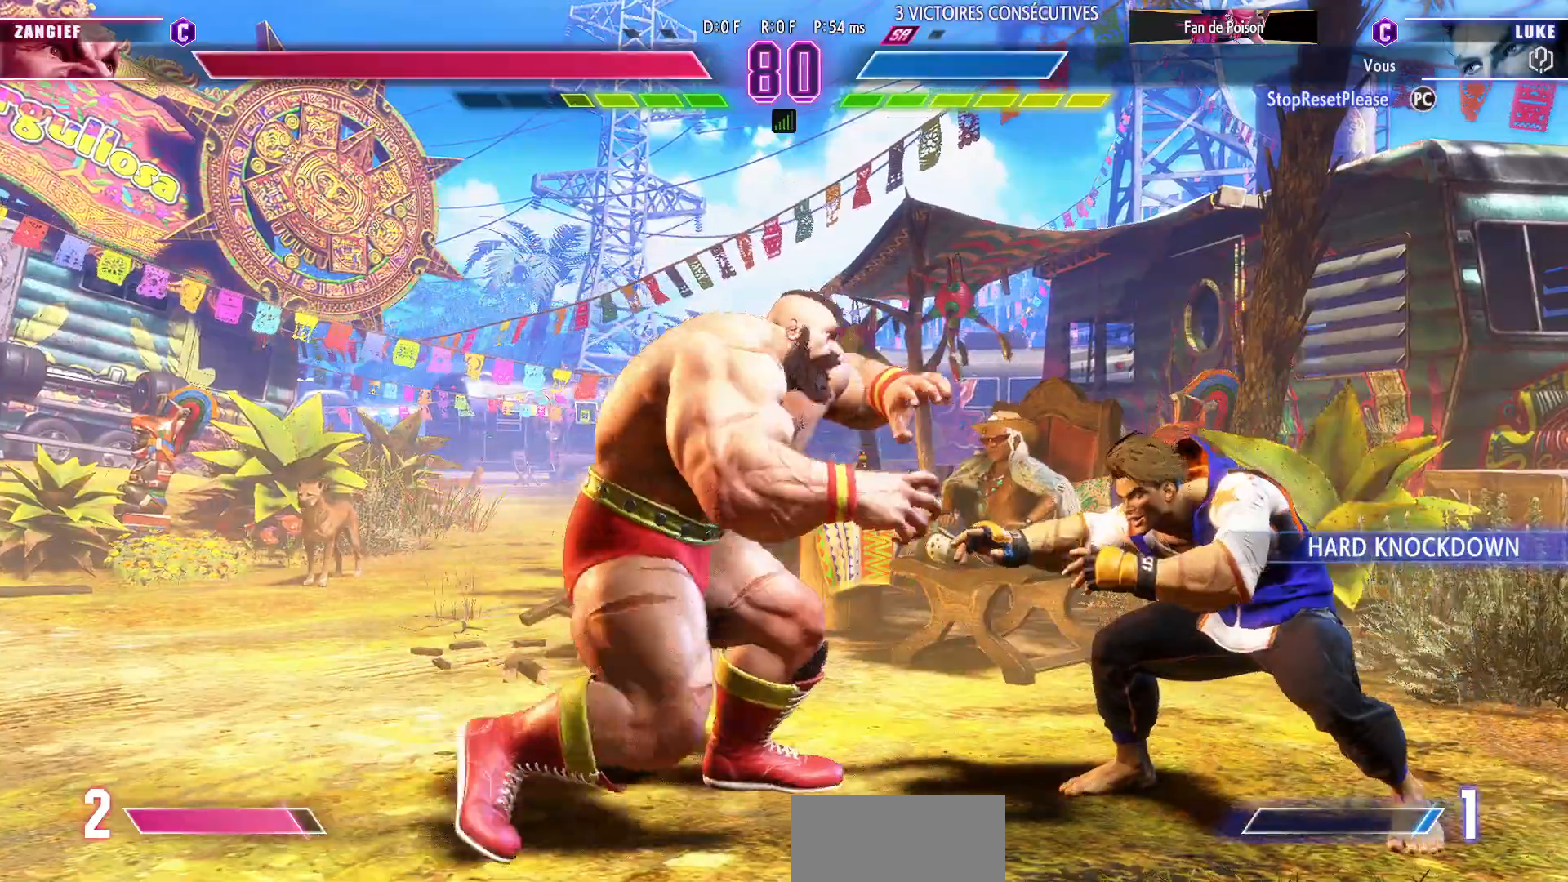
{"dt_ms": 1000, "buttons": [], "left_stick": "down-right"}
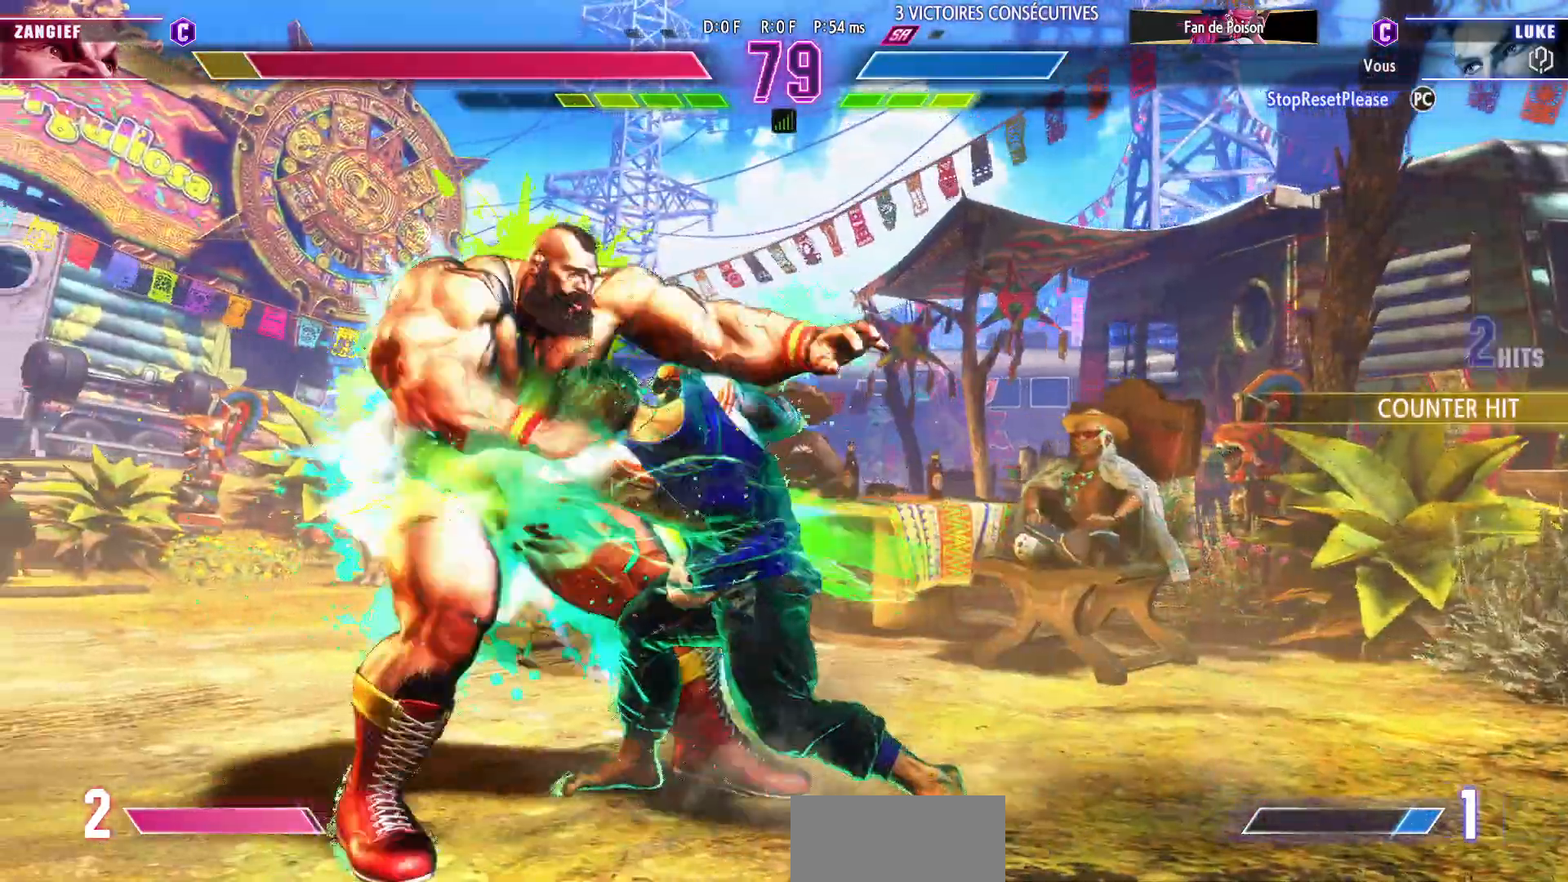
{"dt_ms": 500, "buttons": [], "left_stick": "down-right", "events": [[83, "left_stick", "down"], [317, "R1", "down"], [317, "left_stick", "down-left"], [450, "R1", "up"], [450, "left_stick", "down-right"]]}
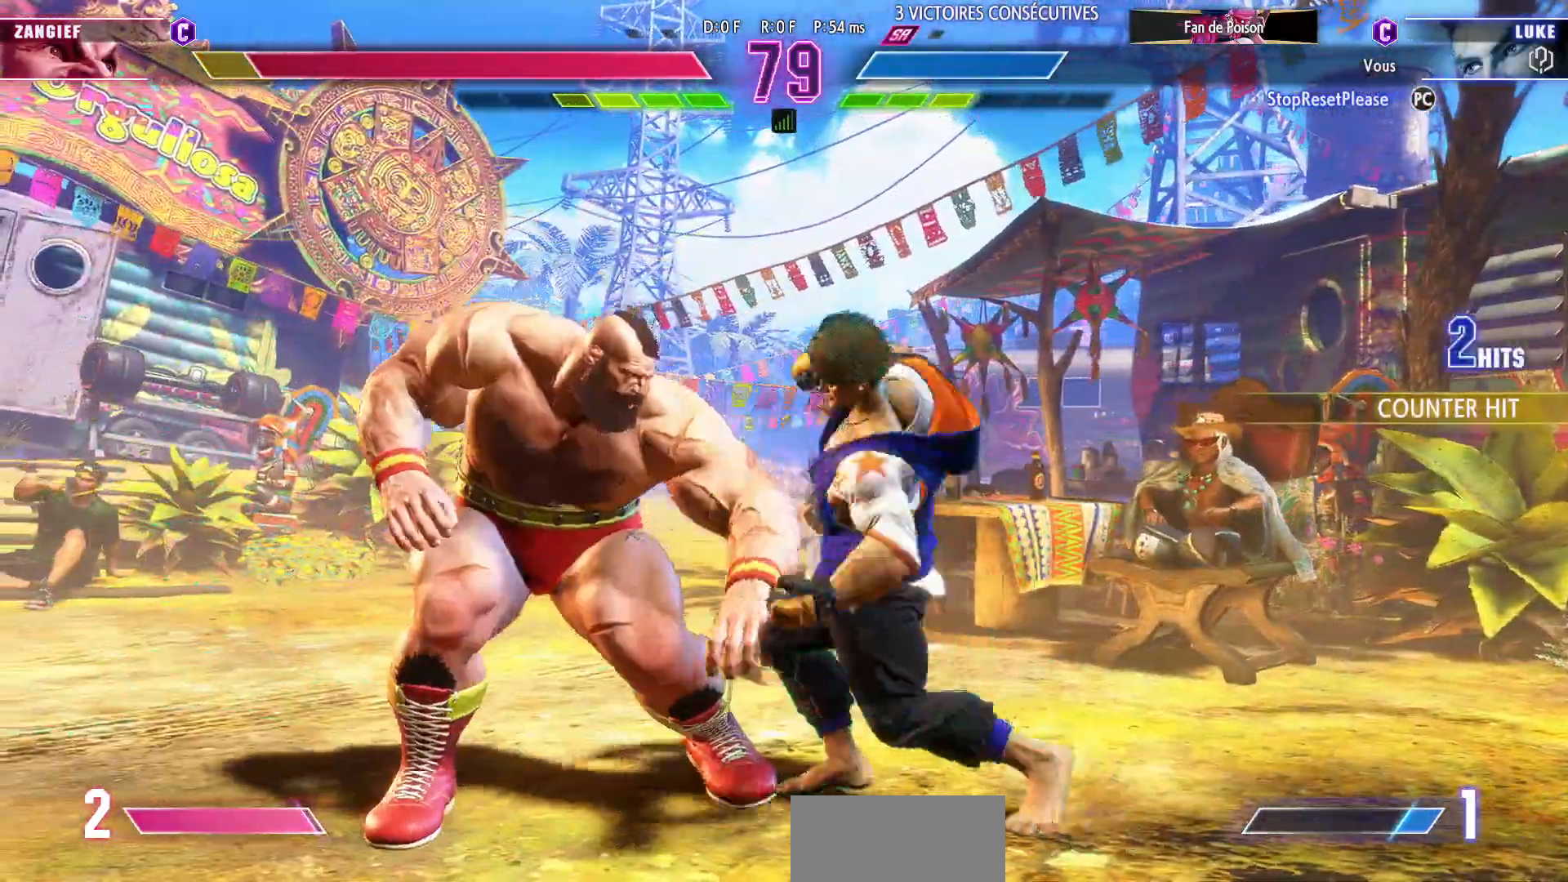
{"dt_ms": 500, "buttons": ["TRIANGLE"], "left_stick": "center", "events": [[50, "TRIANGLE", "down"], [83, "left_stick", "center"]]}
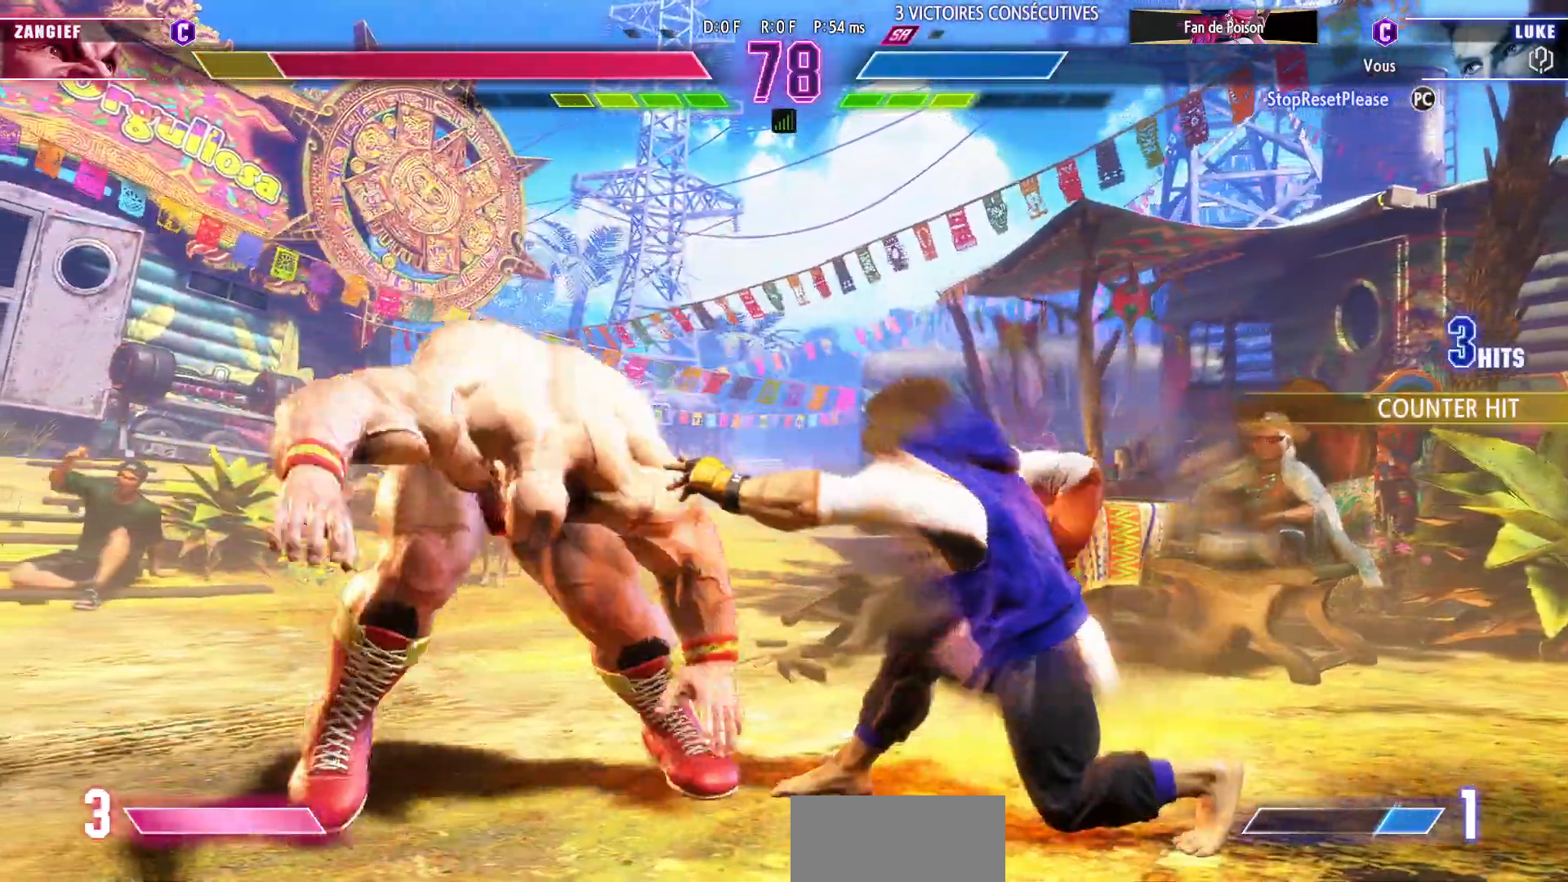
{"dt_ms": 500, "buttons": [], "left_stick": "center", "events": [[33, "TRIANGLE", "up"]]}
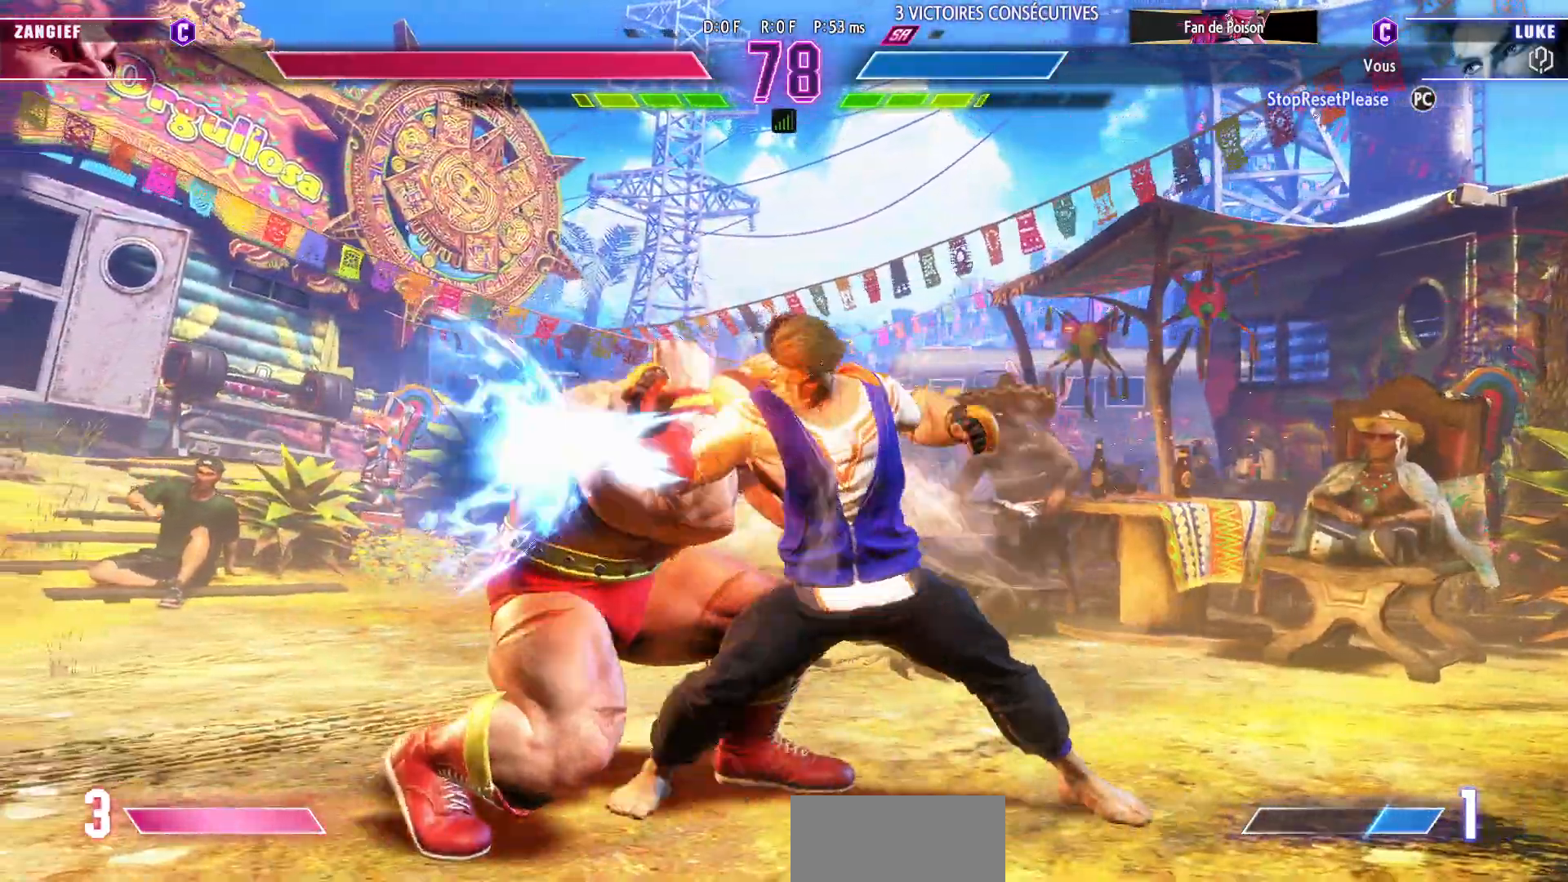
{"dt_ms": 500, "buttons": ["R1"], "left_stick": "center", "events": [[100, "left_stick", "right"], [467, "R1", "down"], [467, "left_stick", "center"]]}
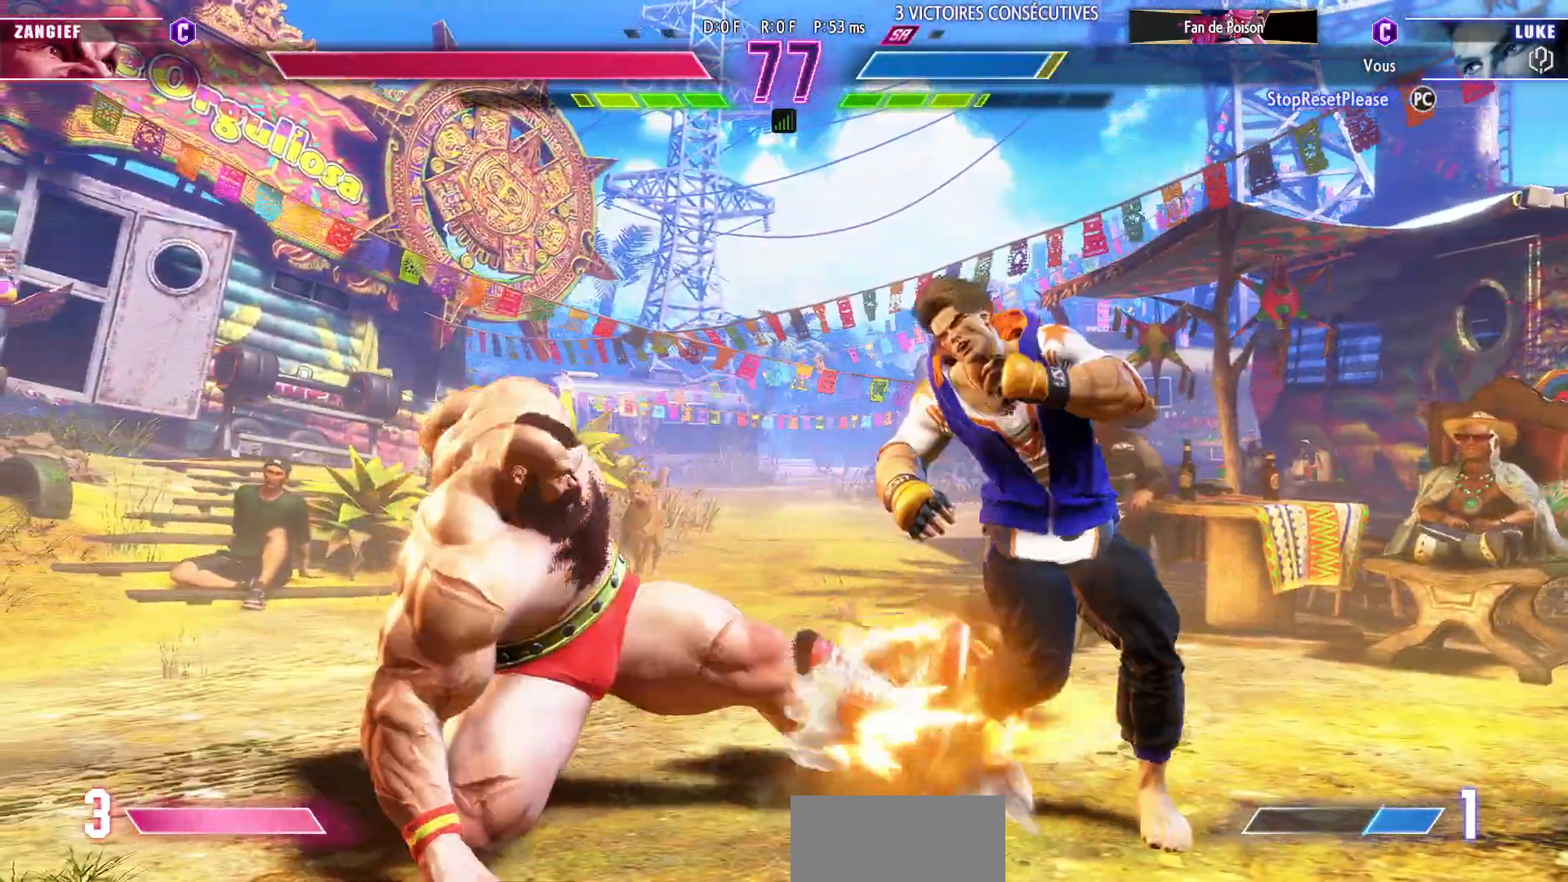
{"dt_ms": 500, "buttons": [], "left_stick": "down-right", "events": [[67, "R1", "up"], [67, "left_stick", "down"], [117, "left_stick", "down-right"]]}
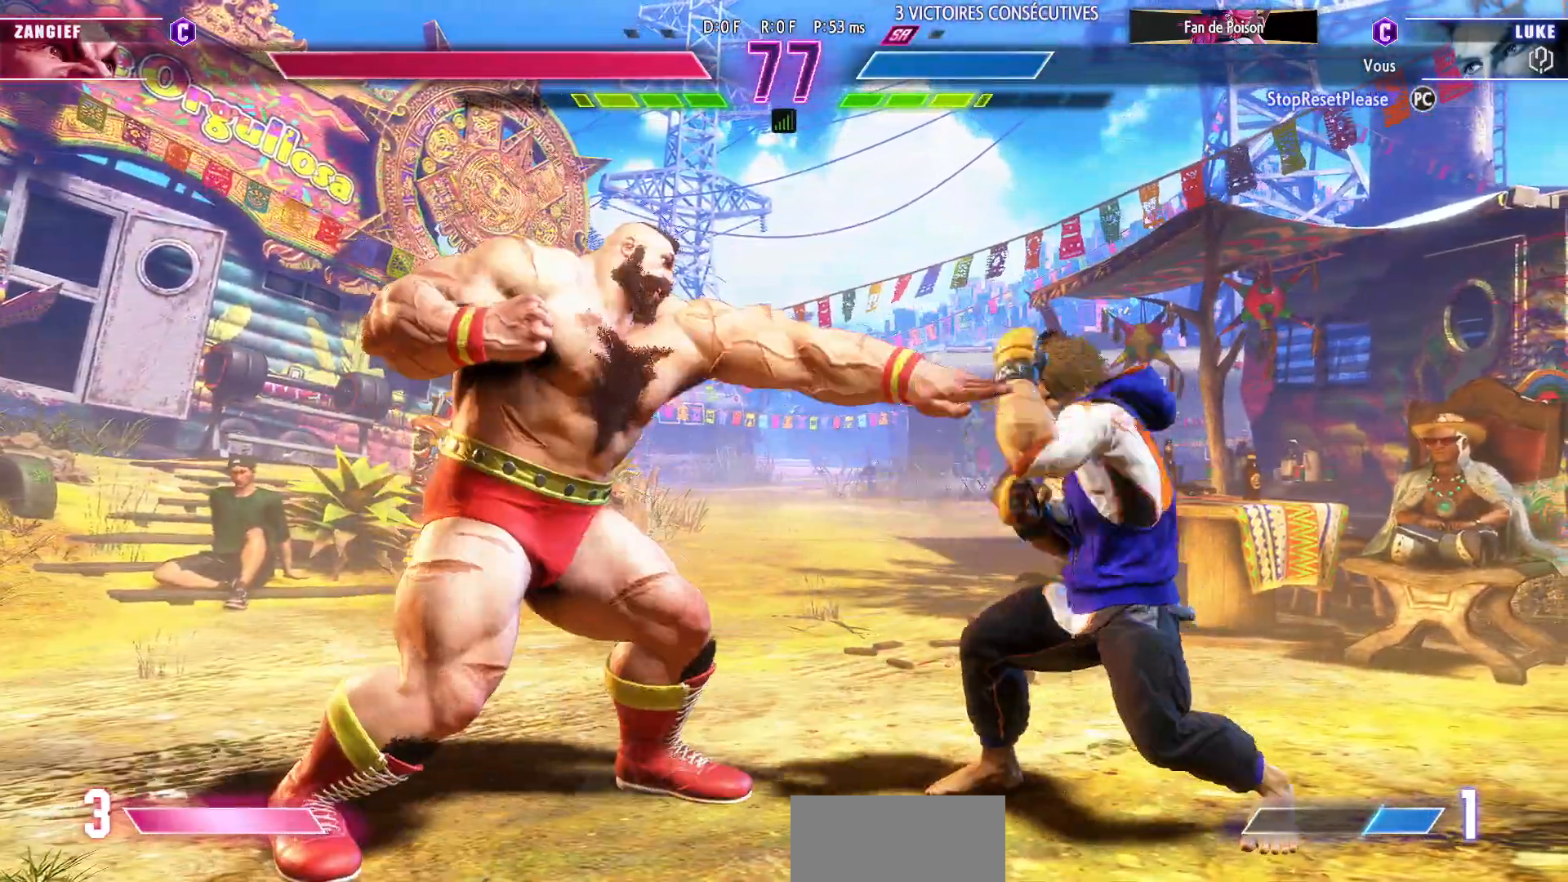
{"dt_ms": 500, "buttons": [], "left_stick": "right", "events": [[300, "left_stick", "right"]]}
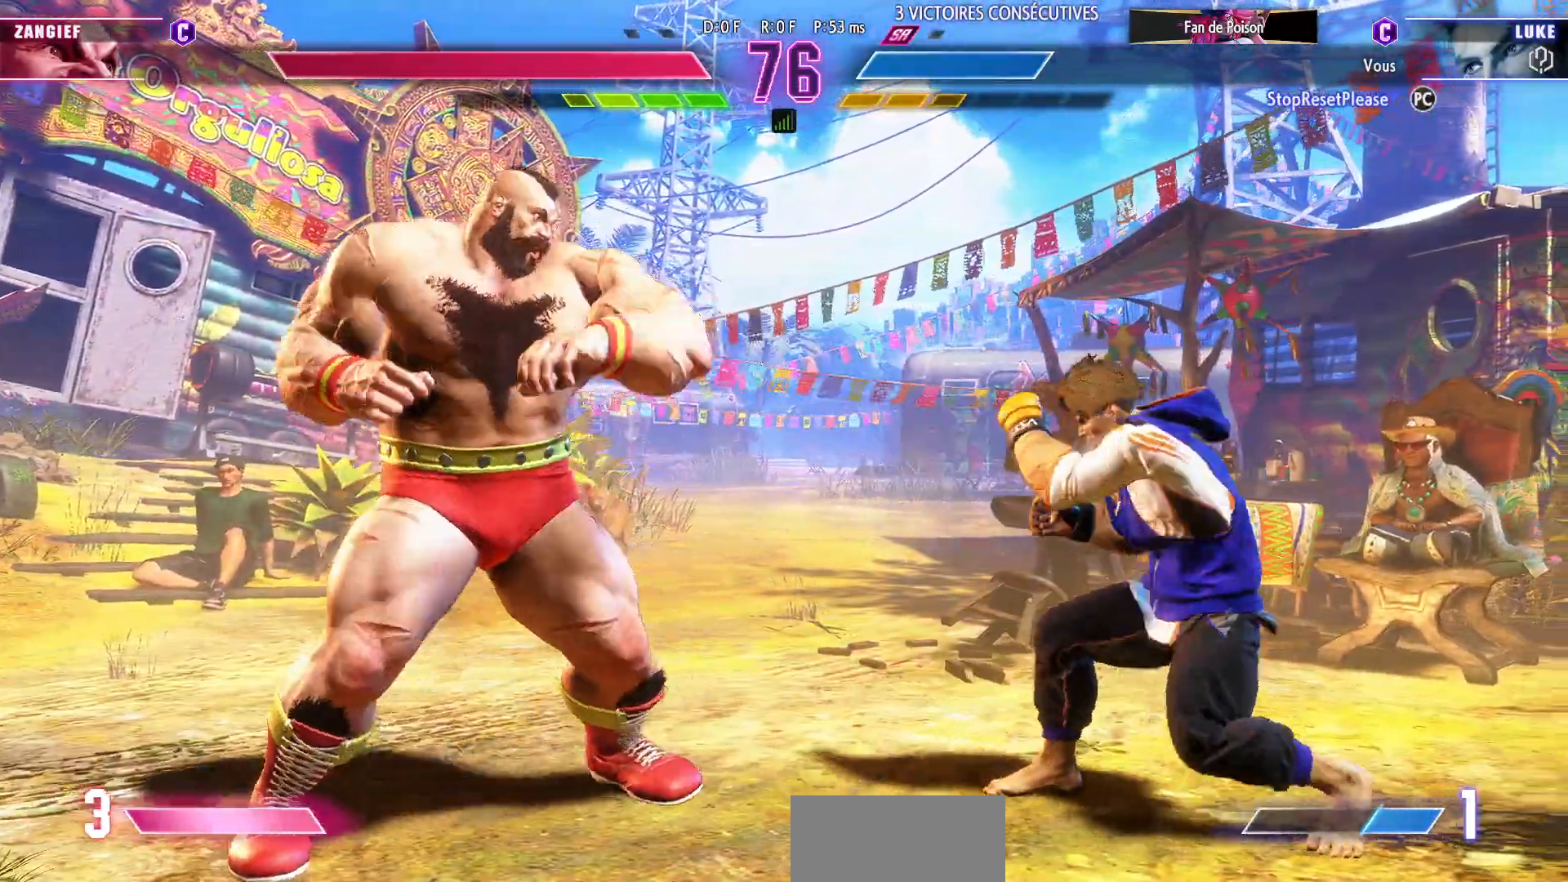
{"dt_ms": 500, "buttons": ["R1"], "left_stick": "center"}
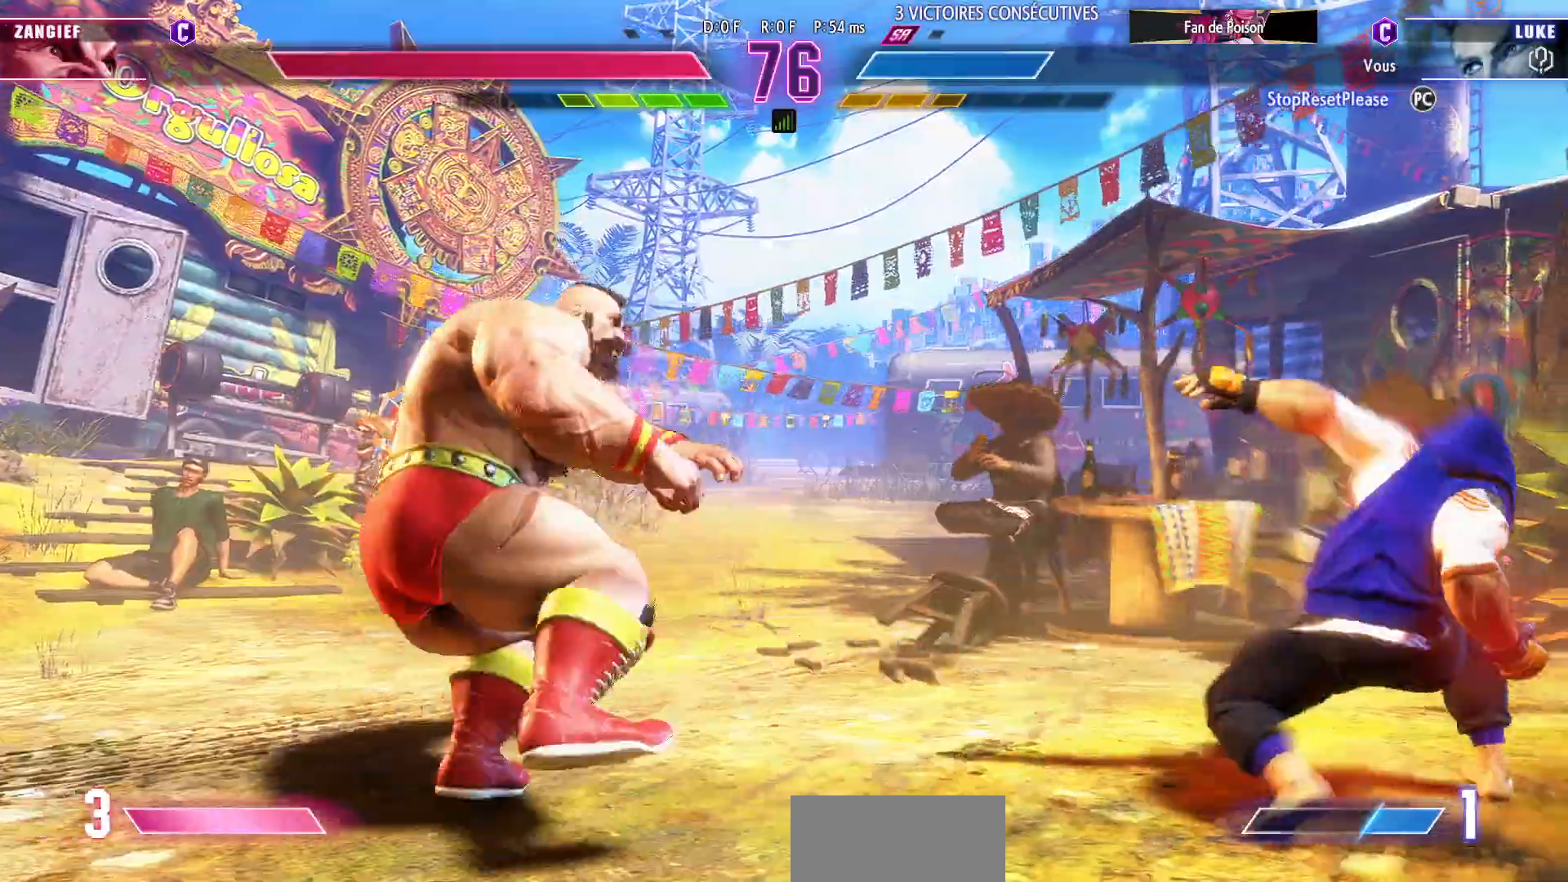
{"dt_ms": 500, "buttons": ["R1"], "left_stick": "center", "events": []}
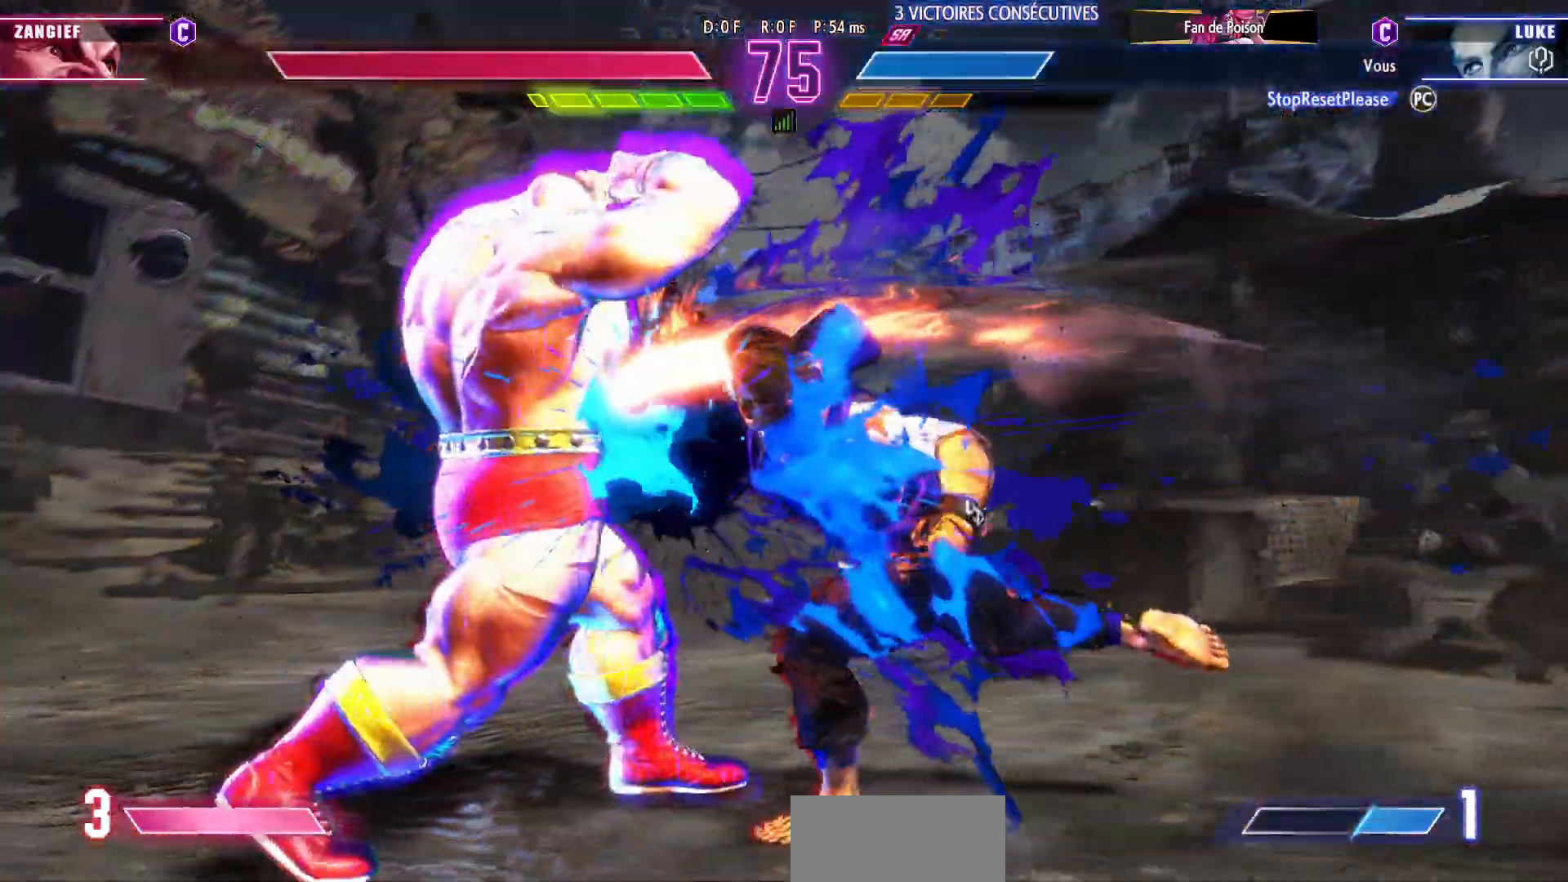
{"dt_ms": 500, "buttons": ["R1"], "left_stick": "down-right", "events": [[133, "left_stick", "down-right"]]}
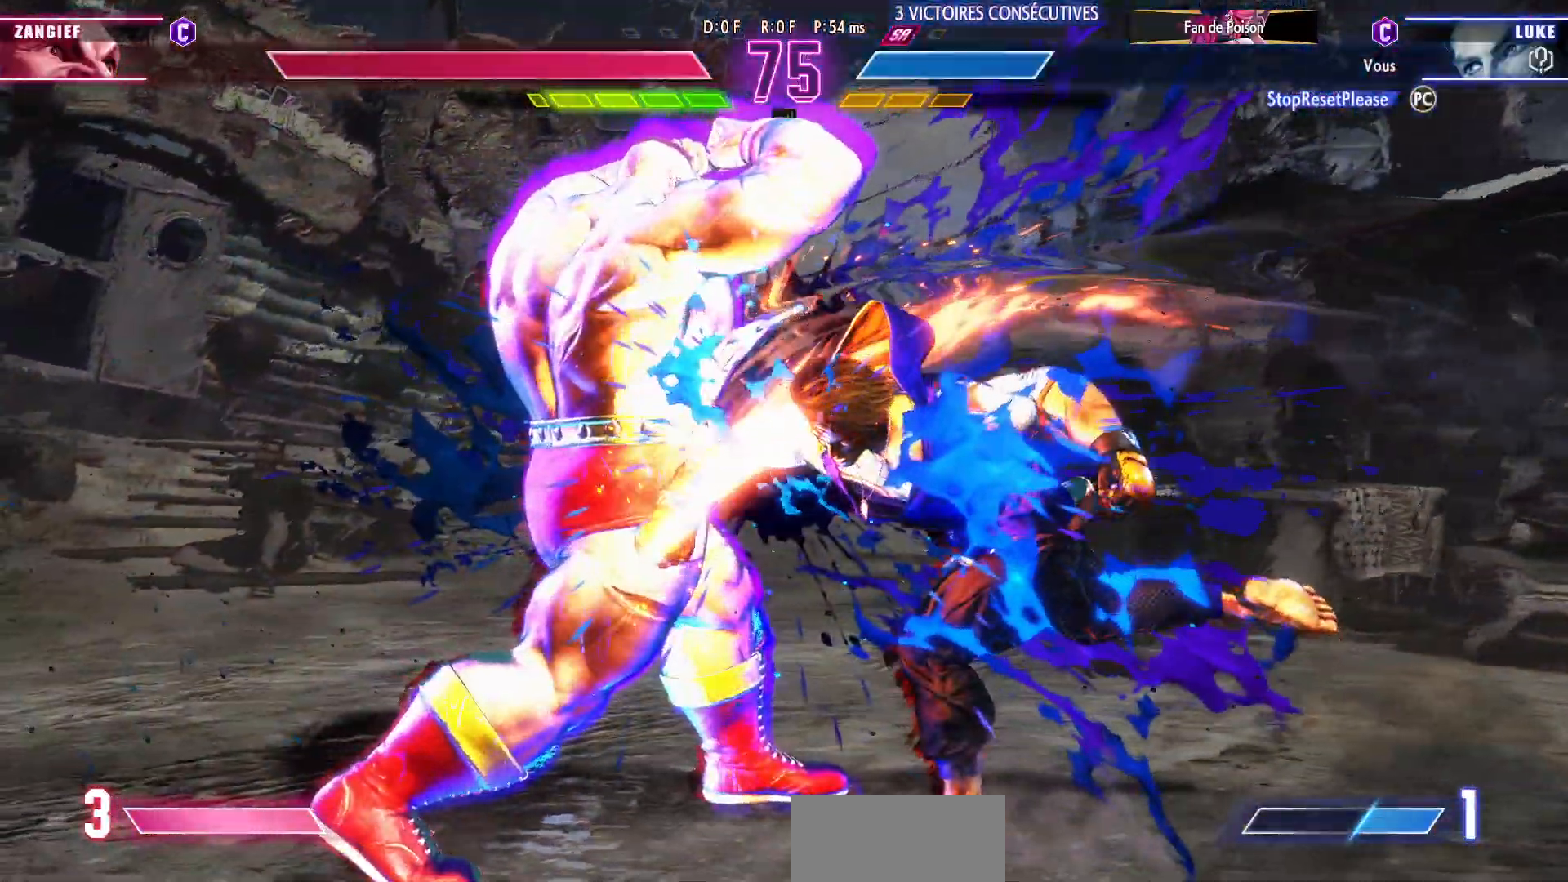
{"dt_ms": 500, "buttons": ["SQUARE", "TRIANGLE", "R1"], "left_stick": "left", "events": [[17, "R1", "up"], [150, "left_stick", "center"], [217, "left_stick", "left"], [367, "left_stick", "down"], [450, "left_stick", "left"], [500, "R1", "down"], [500, "SQUARE", "down"], [500, "TRIANGLE", "down"]]}
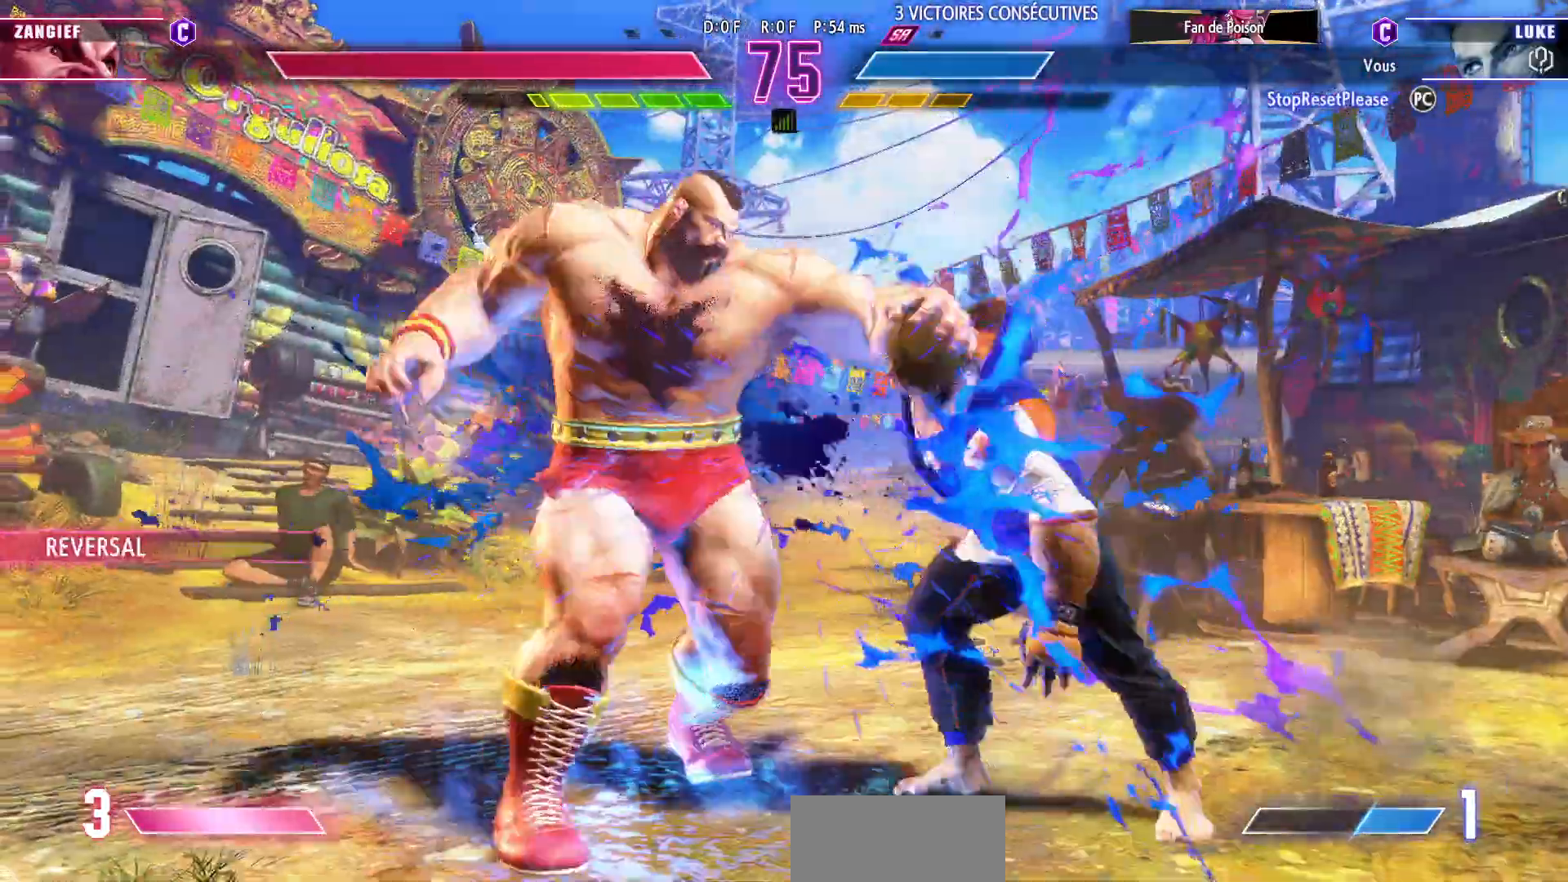
{"dt_ms": 500, "buttons": [], "left_stick": "center", "events": [[33, "TRIANGLE", "up"], [50, "R1", "up"], [50, "SQUARE", "up"], [50, "left_stick", "down"], [100, "TRIANGLE", "down"], [117, "R1", "down"], [117, "SQUARE", "down"], [117, "left_stick", "left"], [167, "R1", "up"], [167, "SQUARE", "up"], [183, "TRIANGLE", "up"], [183, "left_stick", "down"], [217, "R1", "down"], [217, "SQUARE", "down"], [217, "TRIANGLE", "down"], [283, "R1", "up"], [283, "TRIANGLE", "up"], [283, "left_stick", "left"], [300, "SQUARE", "up"], [350, "left_stick", "center"]]}
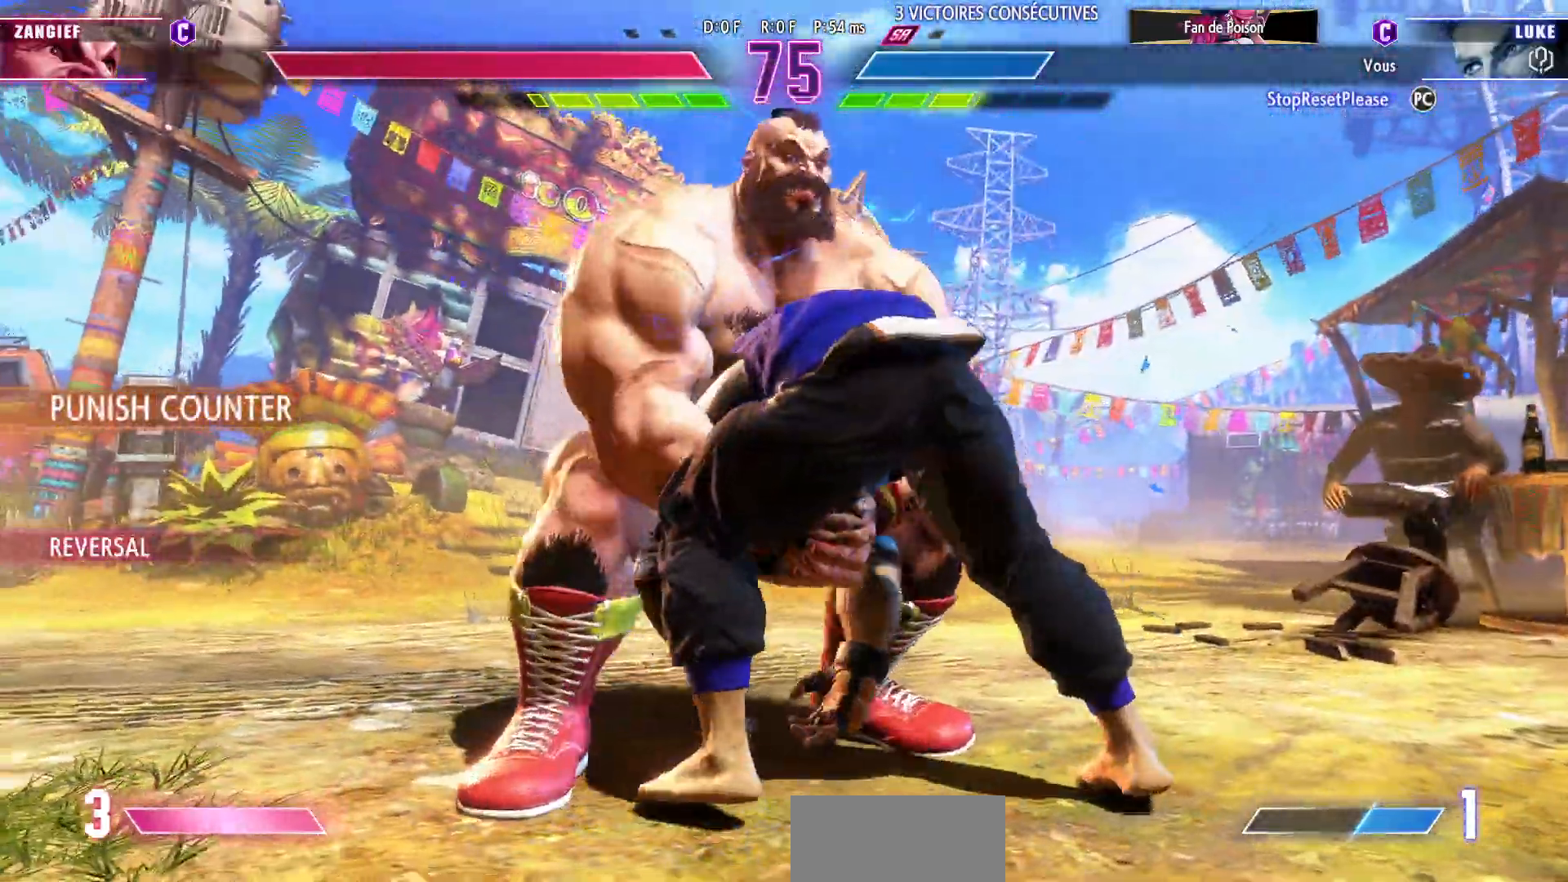
{"dt_ms": 500, "buttons": [], "left_stick": "center", "events": []}
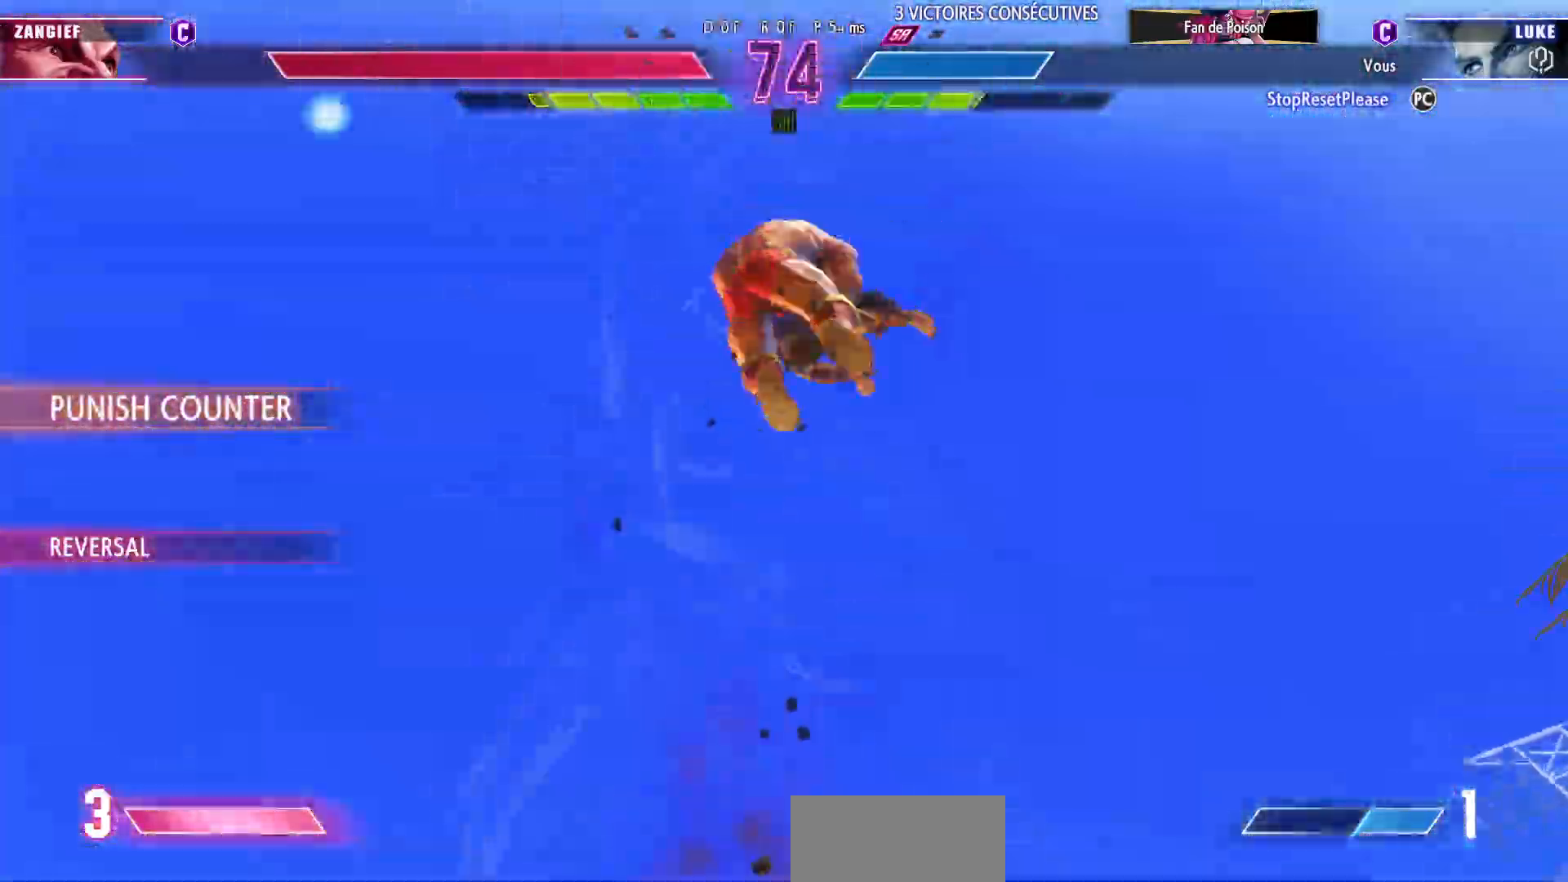
{"dt_ms": 500, "buttons": [], "left_stick": "center", "events": []}
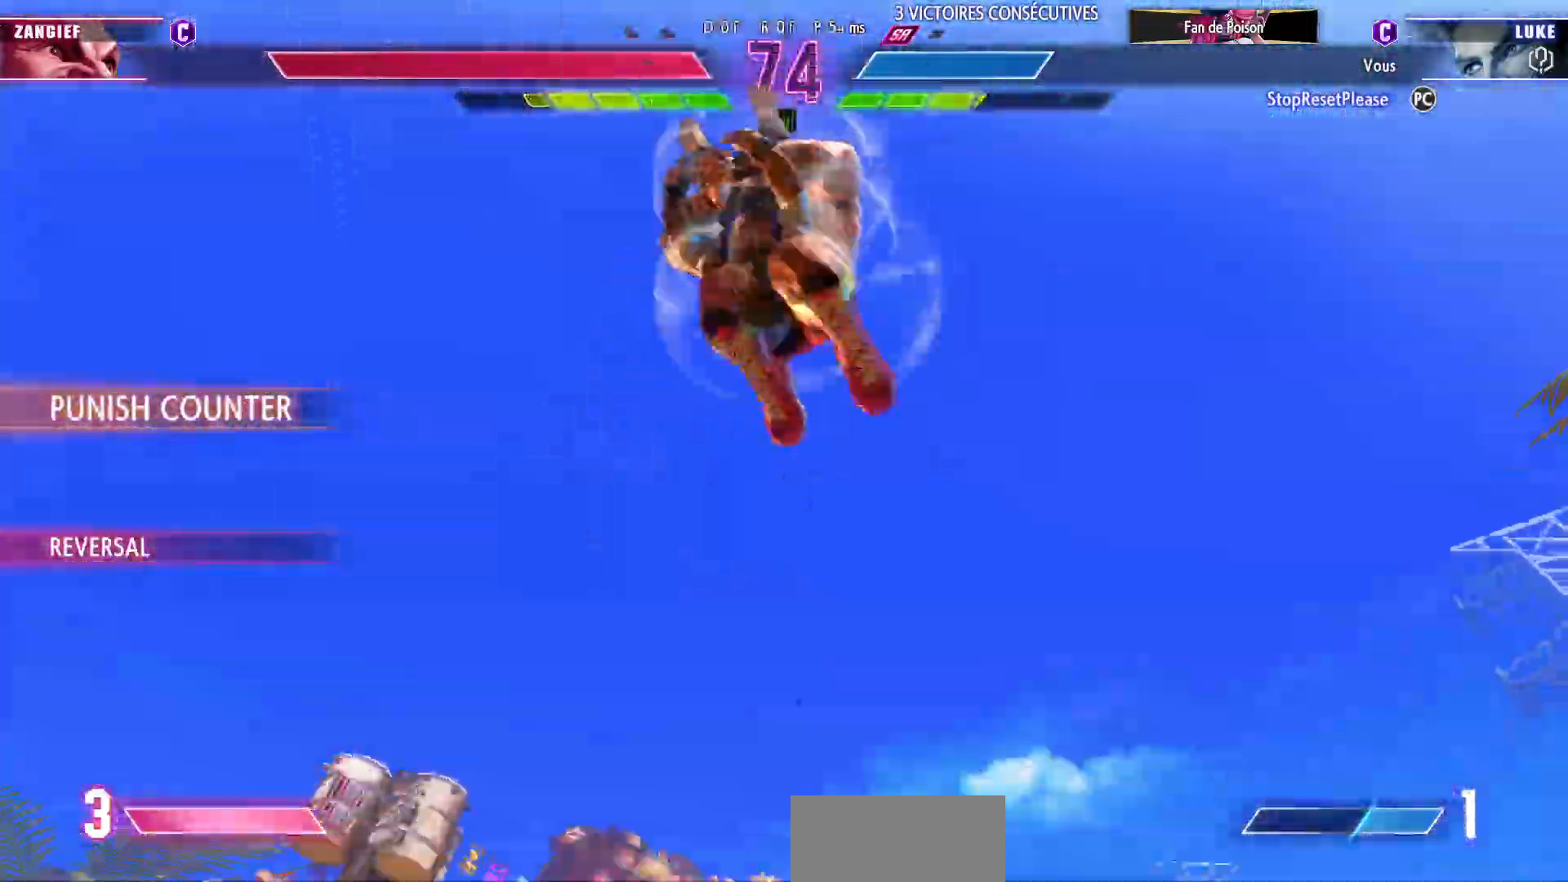
{"dt_ms": 500, "buttons": [], "left_stick": "center", "events": []}
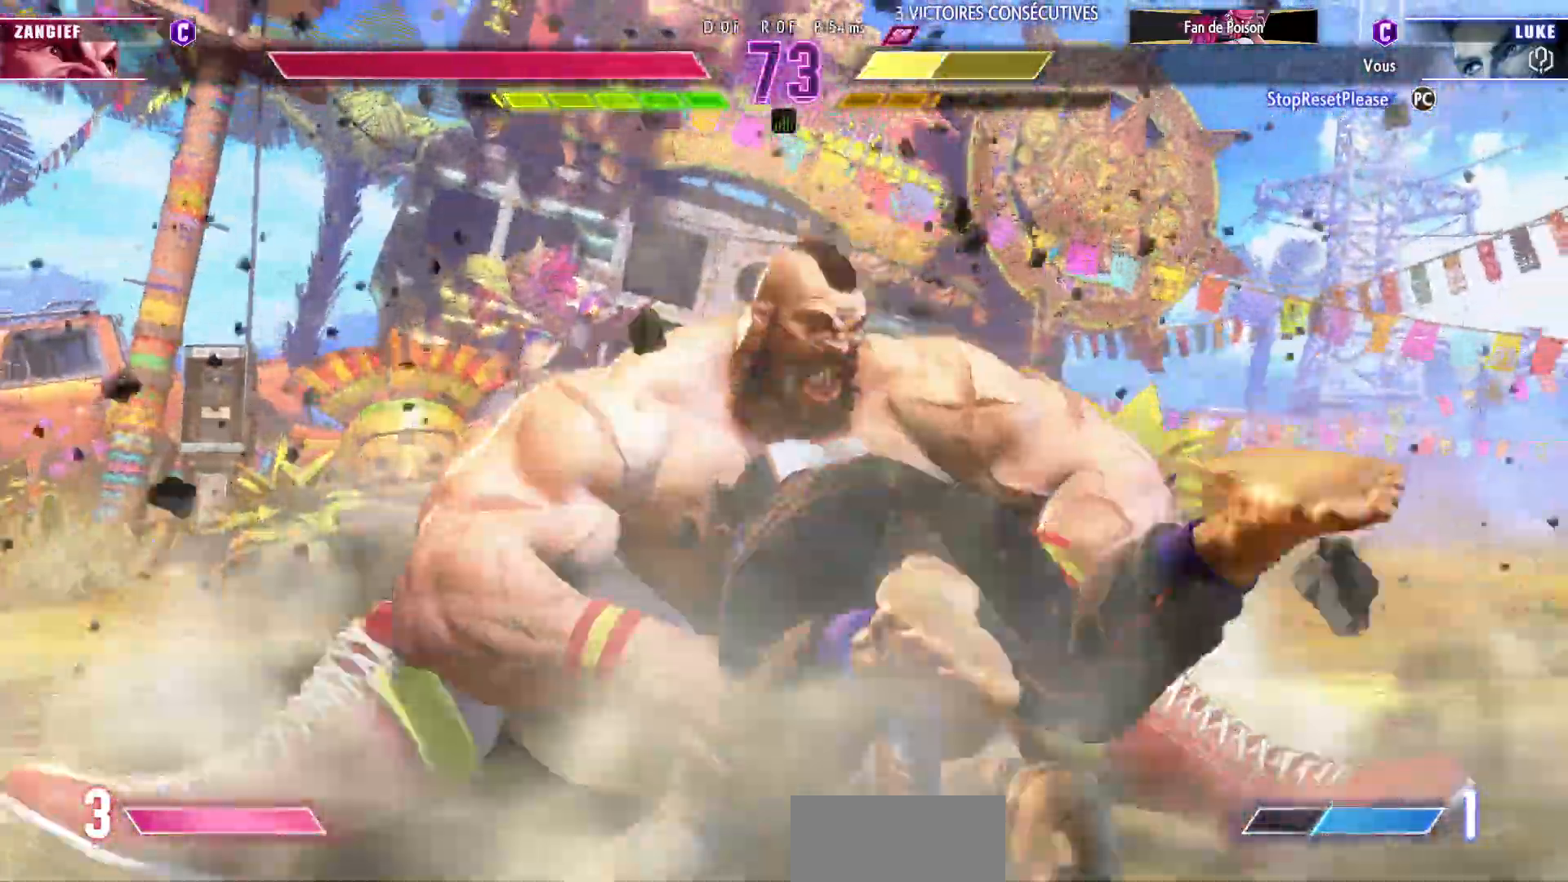
{"dt_ms": 500, "buttons": [], "left_stick": "down-right", "events": [[500, "left_stick", "down-right"]]}